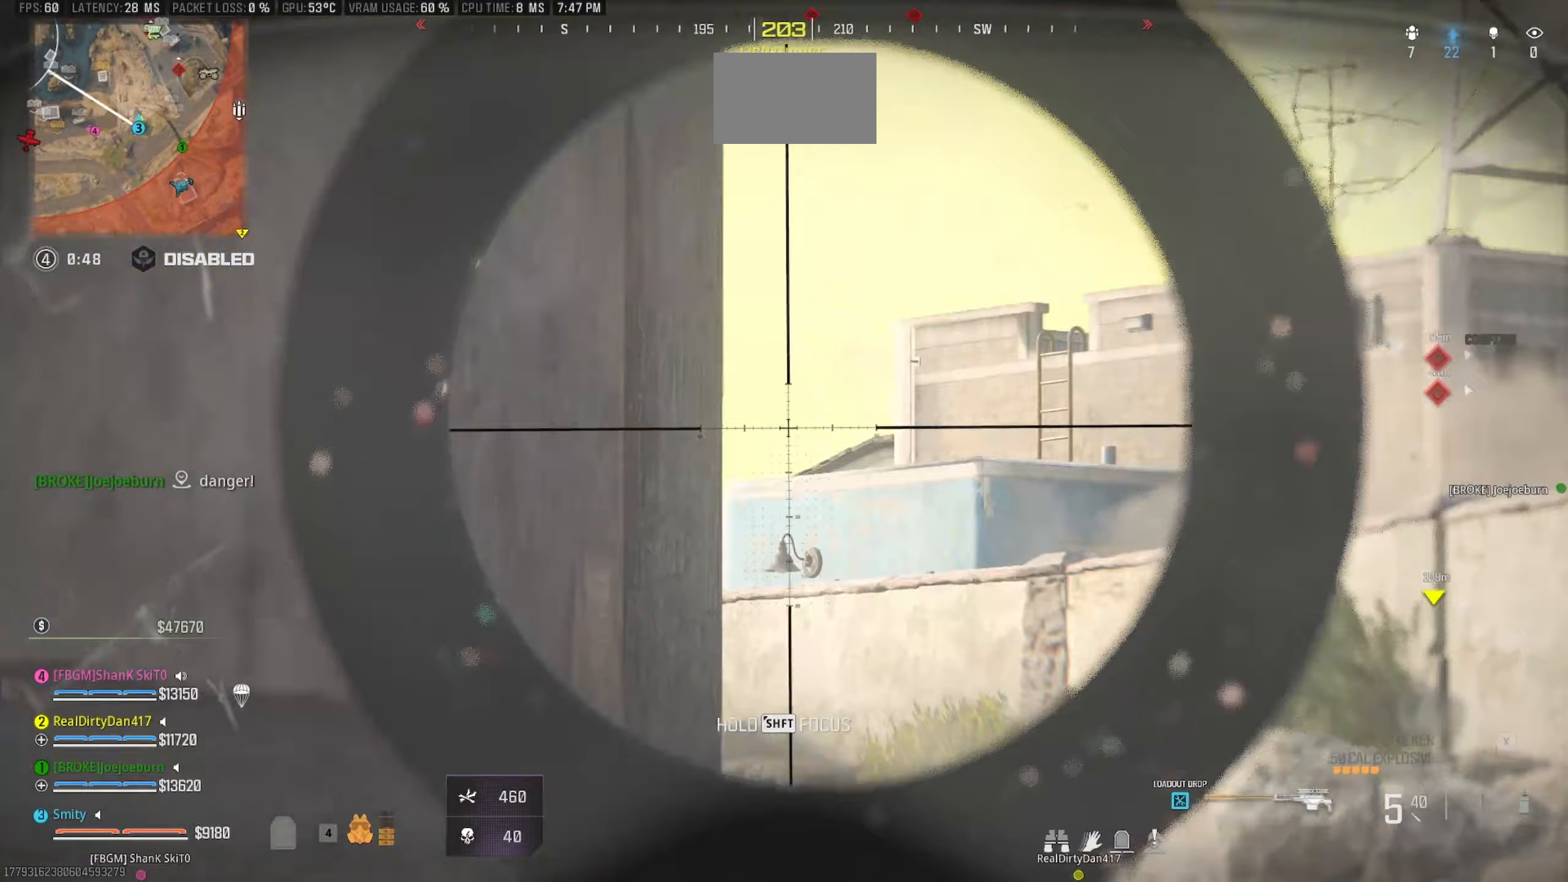
Gameplay with keyboard and mouse; each line is a JSON object with the keys and mouse buttons held at the frame after it (dt_ms = milliseconds from this image to that frame). "events" lists presses ("down") and releases ("up") of "1", "2", "3", "4", "5", "a", "alt", "c", "caps_lock", "ctrl", "d", "e", "f", "g", "q", "r", "s", "shift", "space", "t", "tab", "v", "w", "x", "z" and "mouse_wheel" between this image and that frame as [ms after this image, input, new state], when the widget could be followed in between. "mouse_wheel" = the "wheel" button of the "mouse" list. No other keys are recorded. "wheel" means that the mouse wheel is clicked or scrolled. Not read: mouse_move.
{"dt_ms": 267, "keys": ["d"], "mouse": [], "events": []}
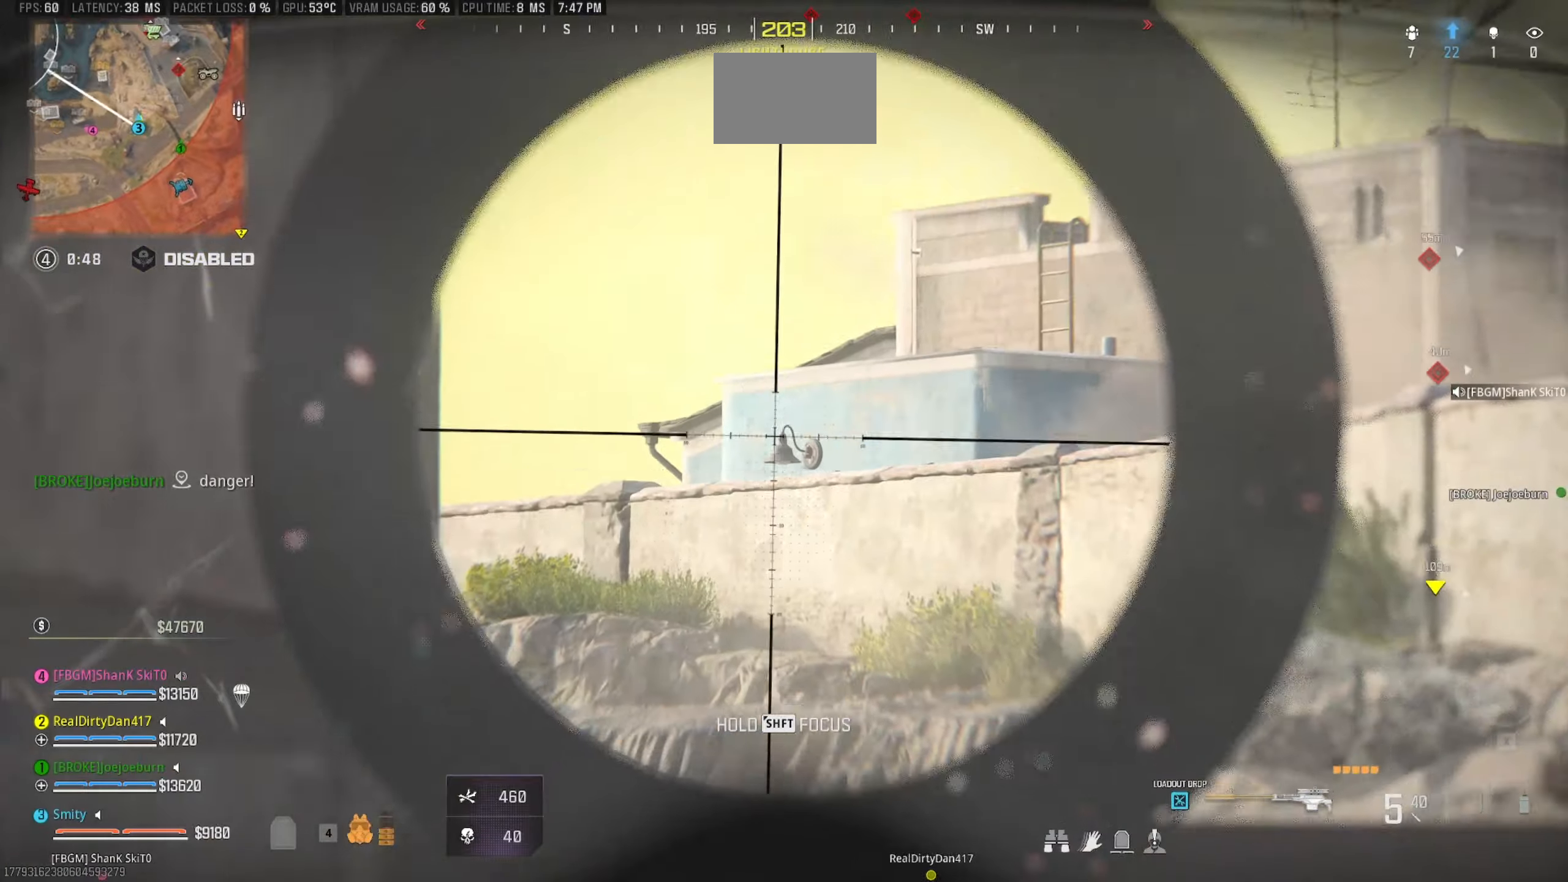
{"dt_ms": 500, "keys": ["d"], "mouse": [], "events": []}
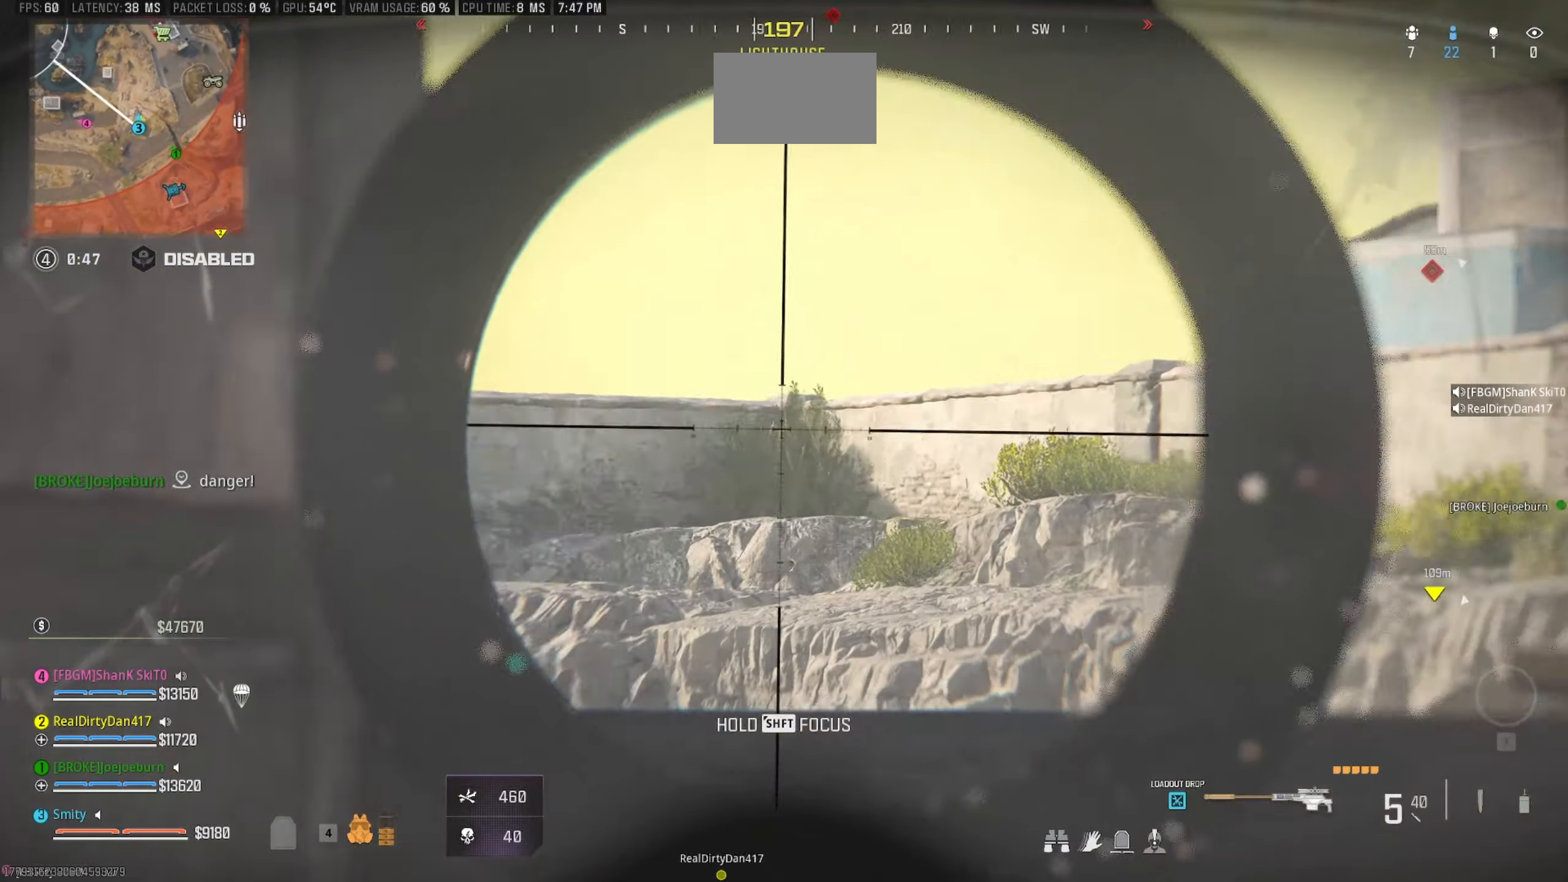
{"dt_ms": 500, "keys": ["d"], "mouse": [], "events": []}
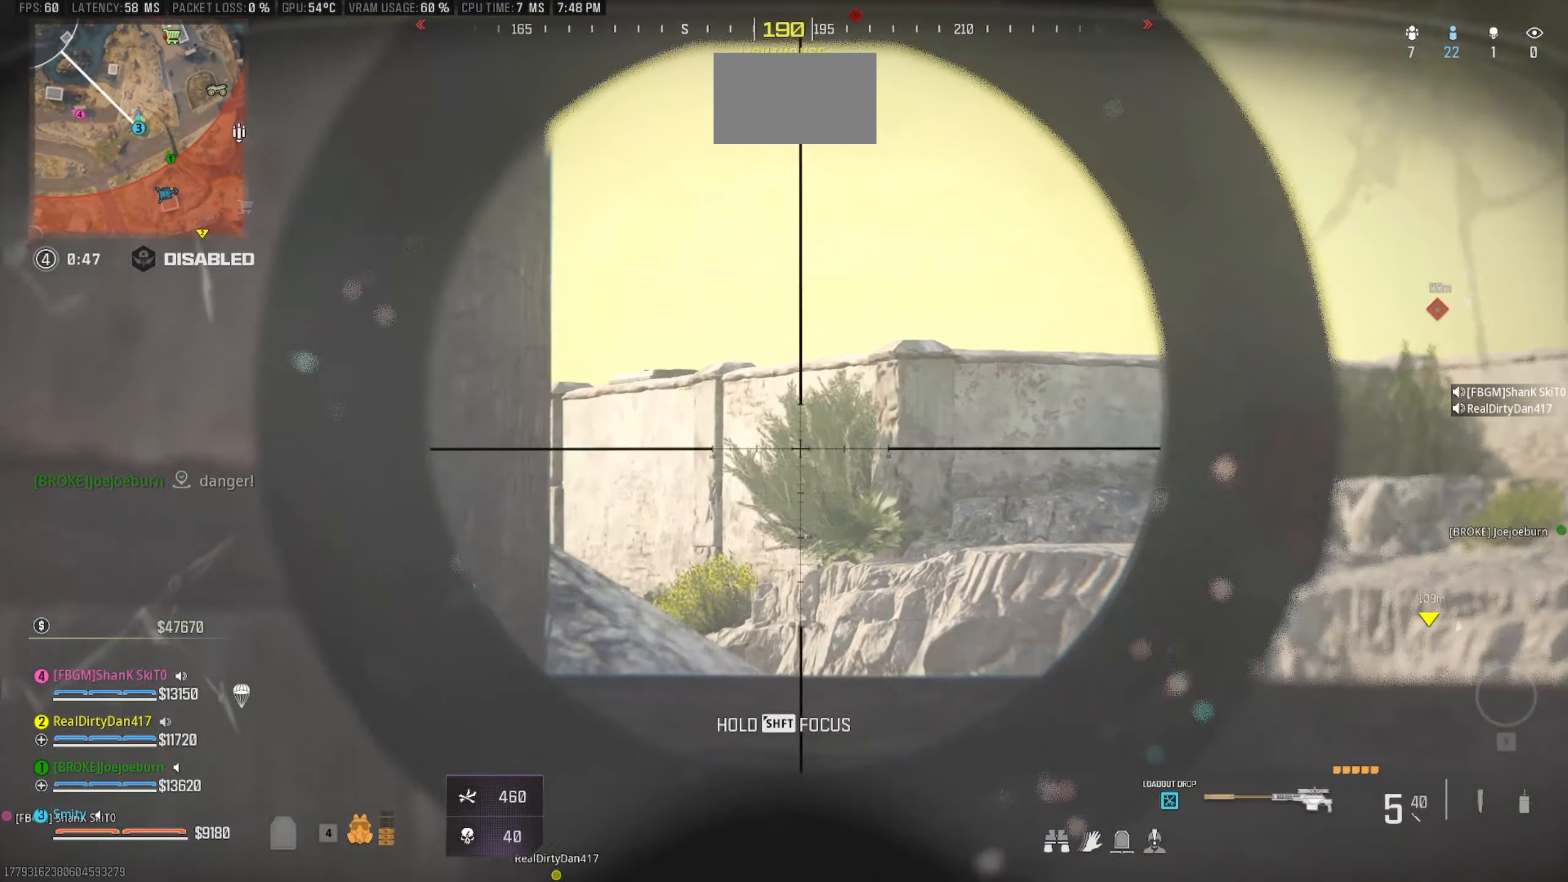
{"dt_ms": 500, "keys": [], "mouse": [], "events": [[483, "d", "up"]]}
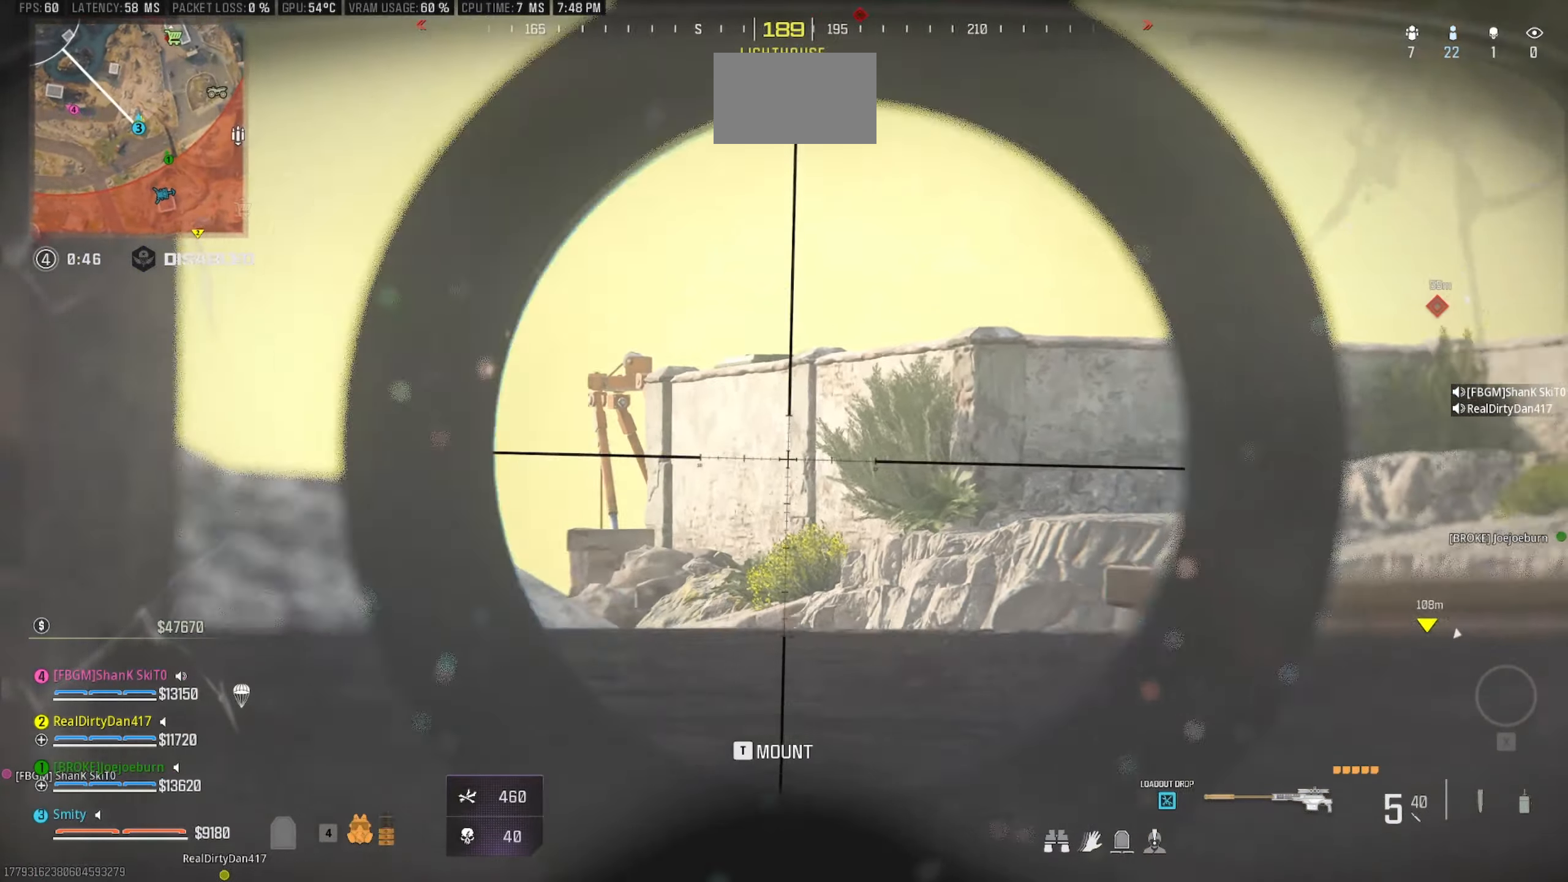
{"dt_ms": 500, "keys": ["d"], "mouse": [], "events": [[33, "a", "down"], [450, "d", "down"], [500, "a", "up"]]}
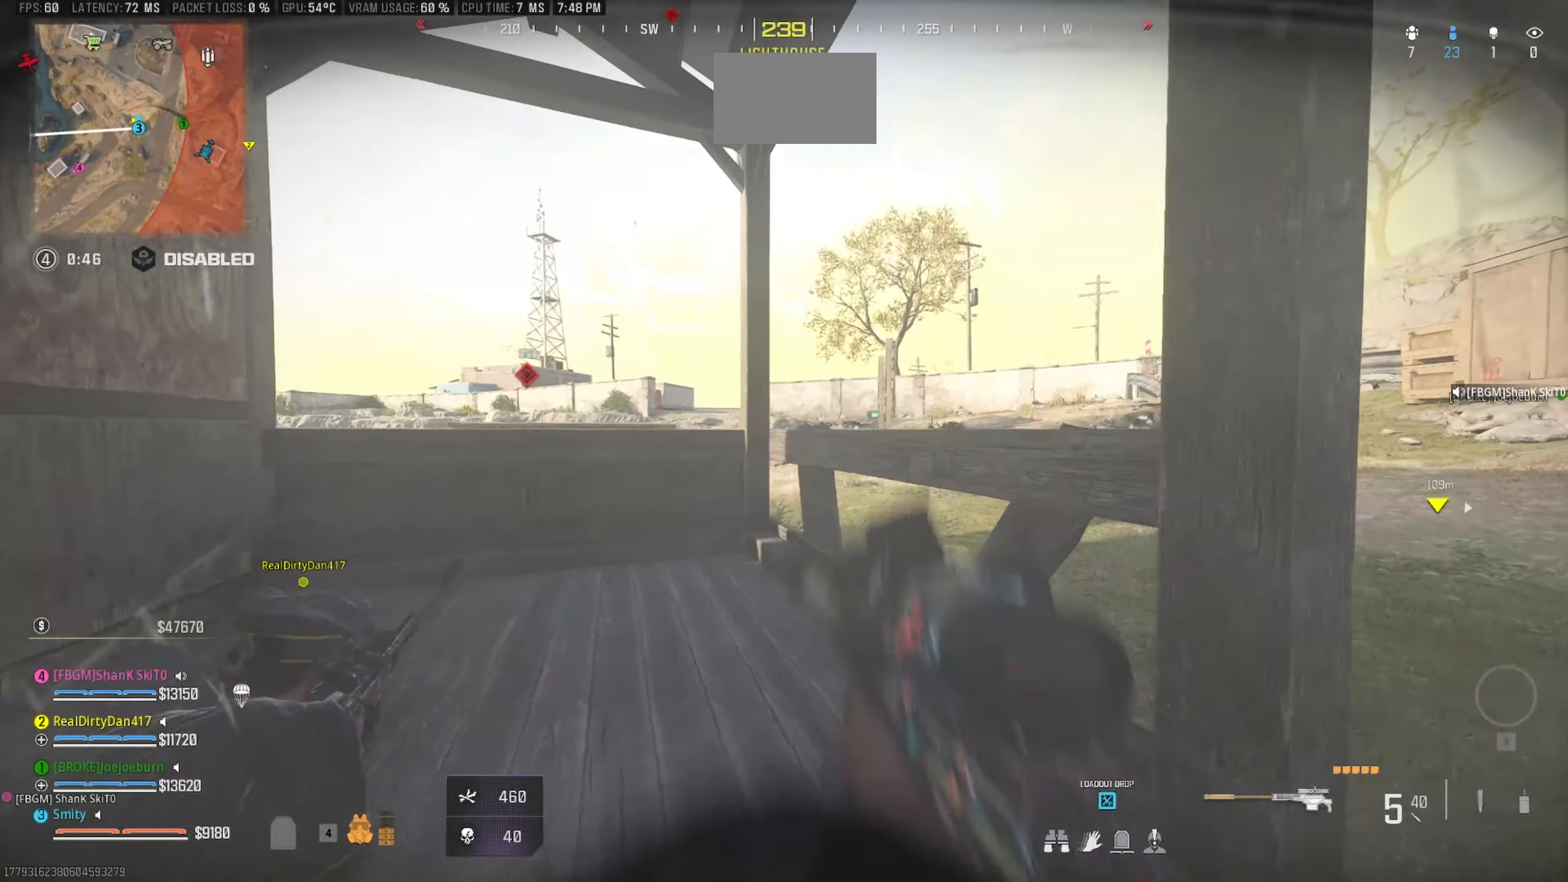
{"dt_ms": 500, "keys": ["d"], "mouse": [], "events": []}
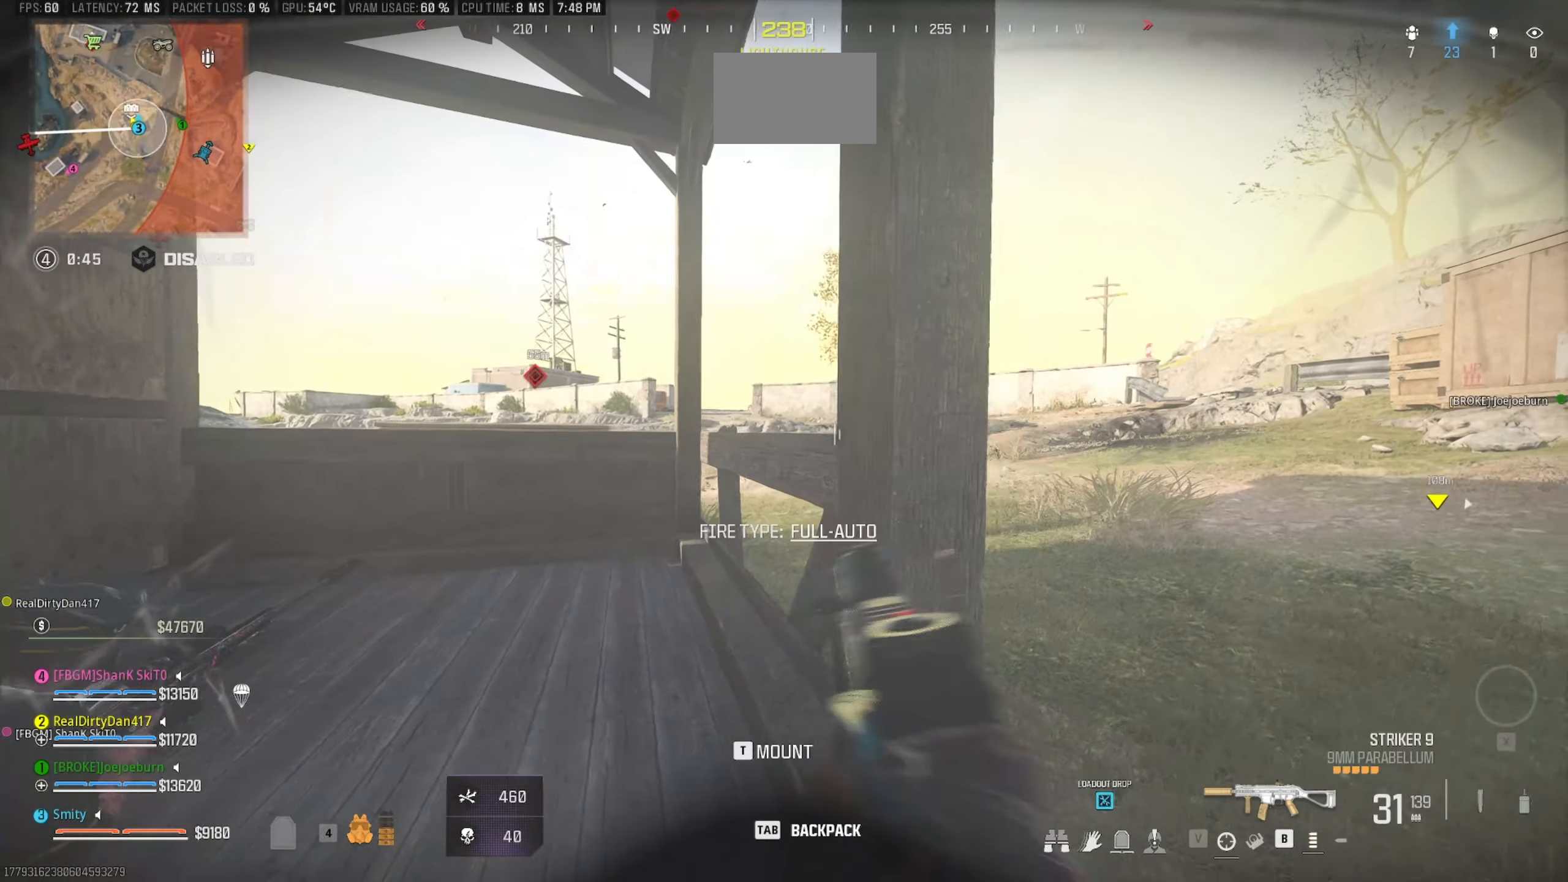
{"dt_ms": 500, "keys": ["a", "w"], "mouse": [], "events": [[116, "shift", "down"], [116, "w", "down"], [150, "d", "up"], [200, "shift", "up"], [283, "shift", "down"], [350, "a", "down"], [433, "shift", "up"]]}
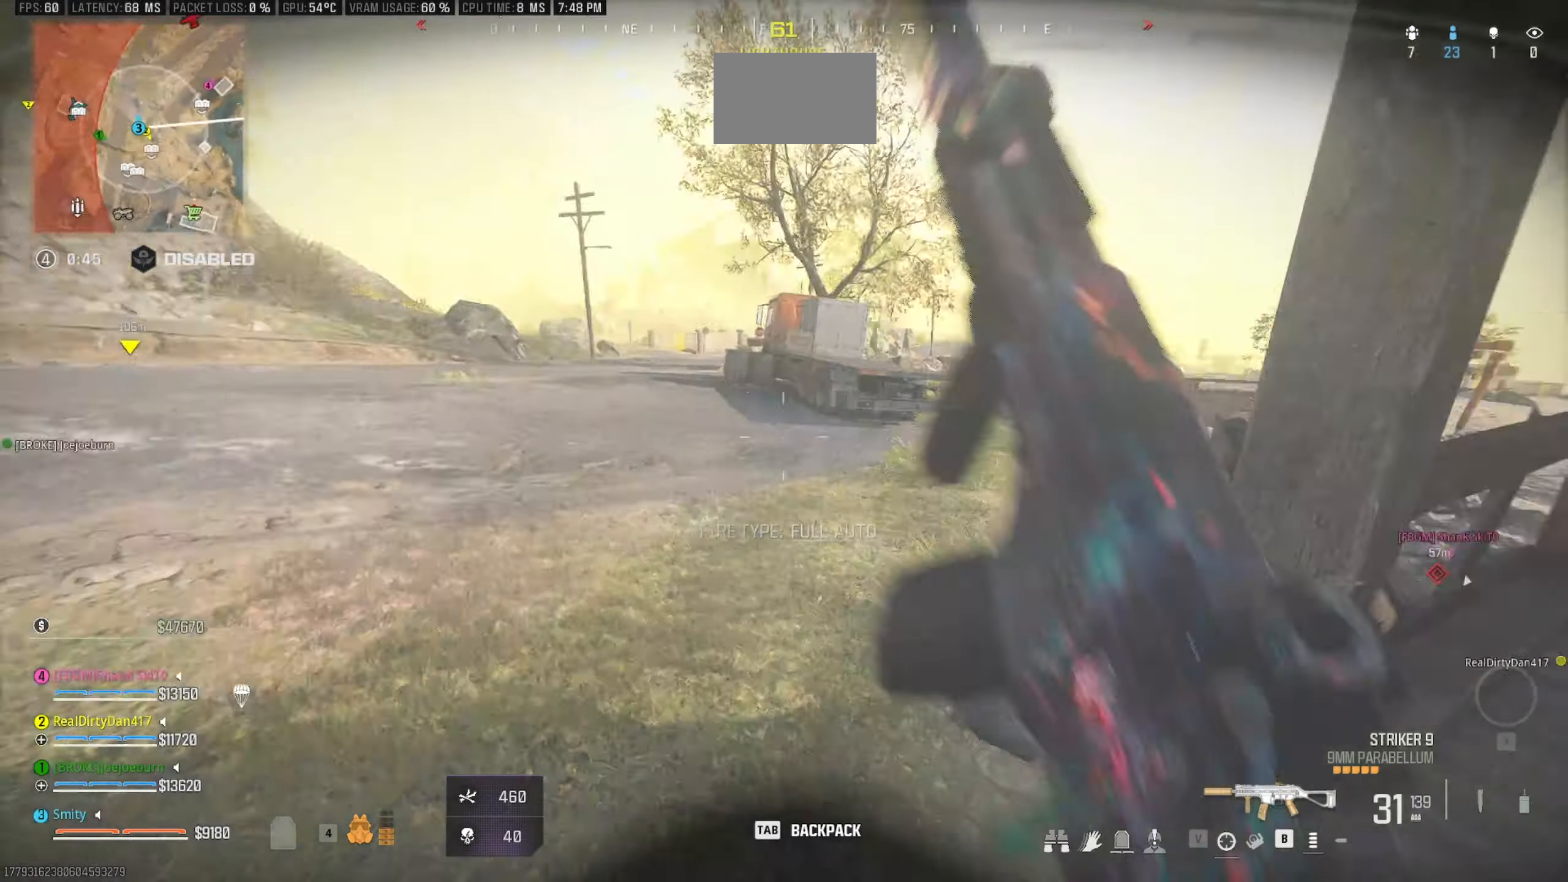
{"dt_ms": 500, "keys": ["c", "w"], "mouse": [], "events": [[83, "r", "down"], [166, "r", "up"], [216, "a", "up"], [366, "c", "down"]]}
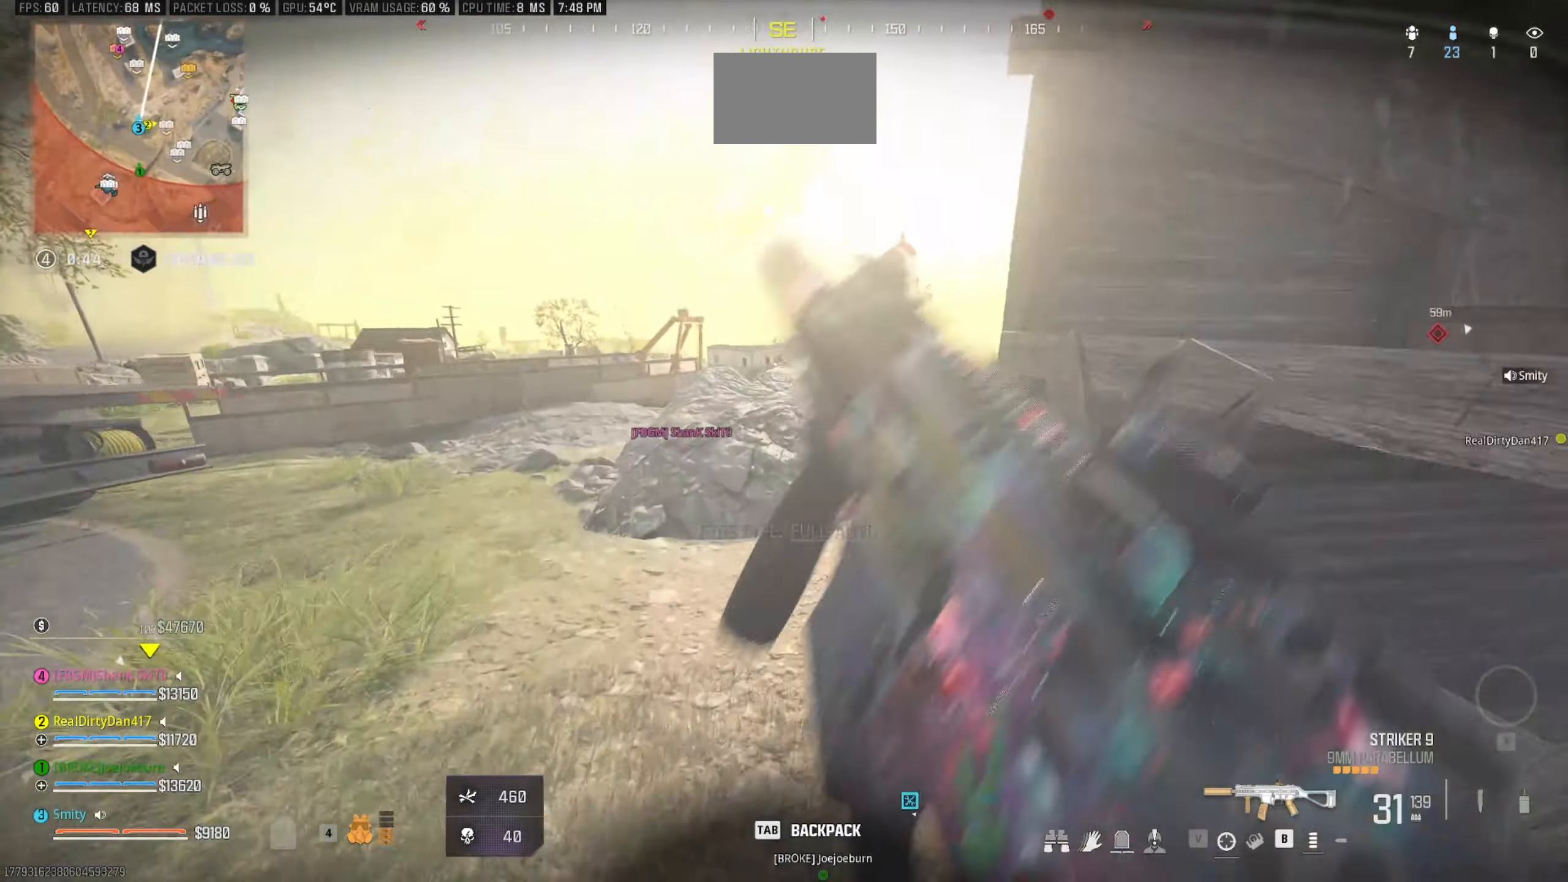
{"dt_ms": 500, "keys": ["d"], "mouse": [], "events": [[50, "c", "up"], [333, "w", "up"], [383, "d", "down"]]}
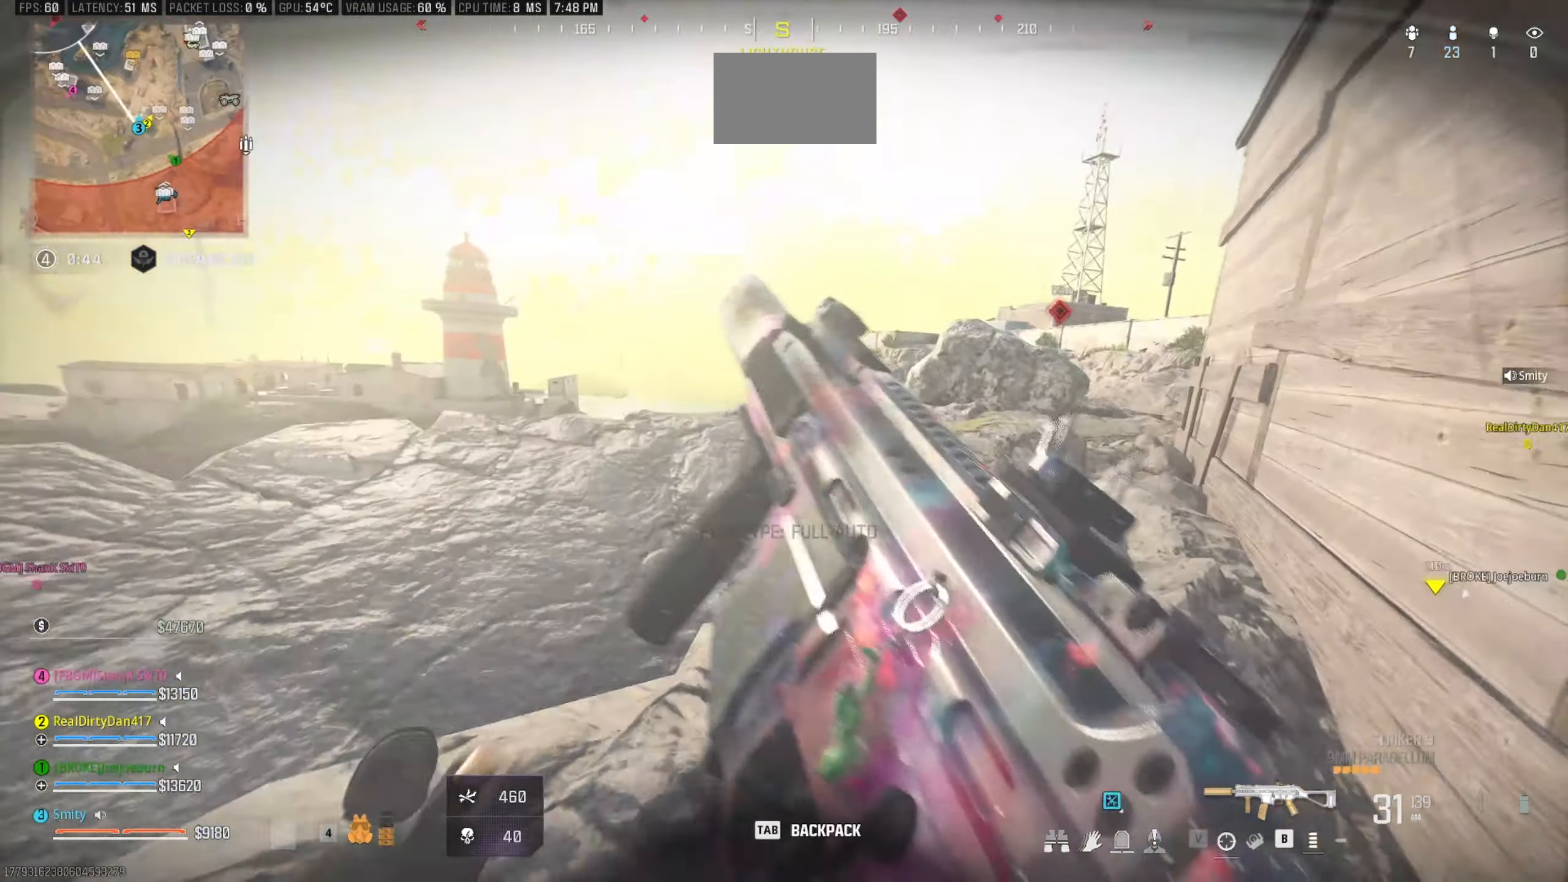
{"dt_ms": 500, "keys": ["a", "w"], "mouse": [], "events": [[16, "space", "down"], [116, "space", "up"], [200, "d", "up"], [383, "a", "down"], [383, "w", "down"]]}
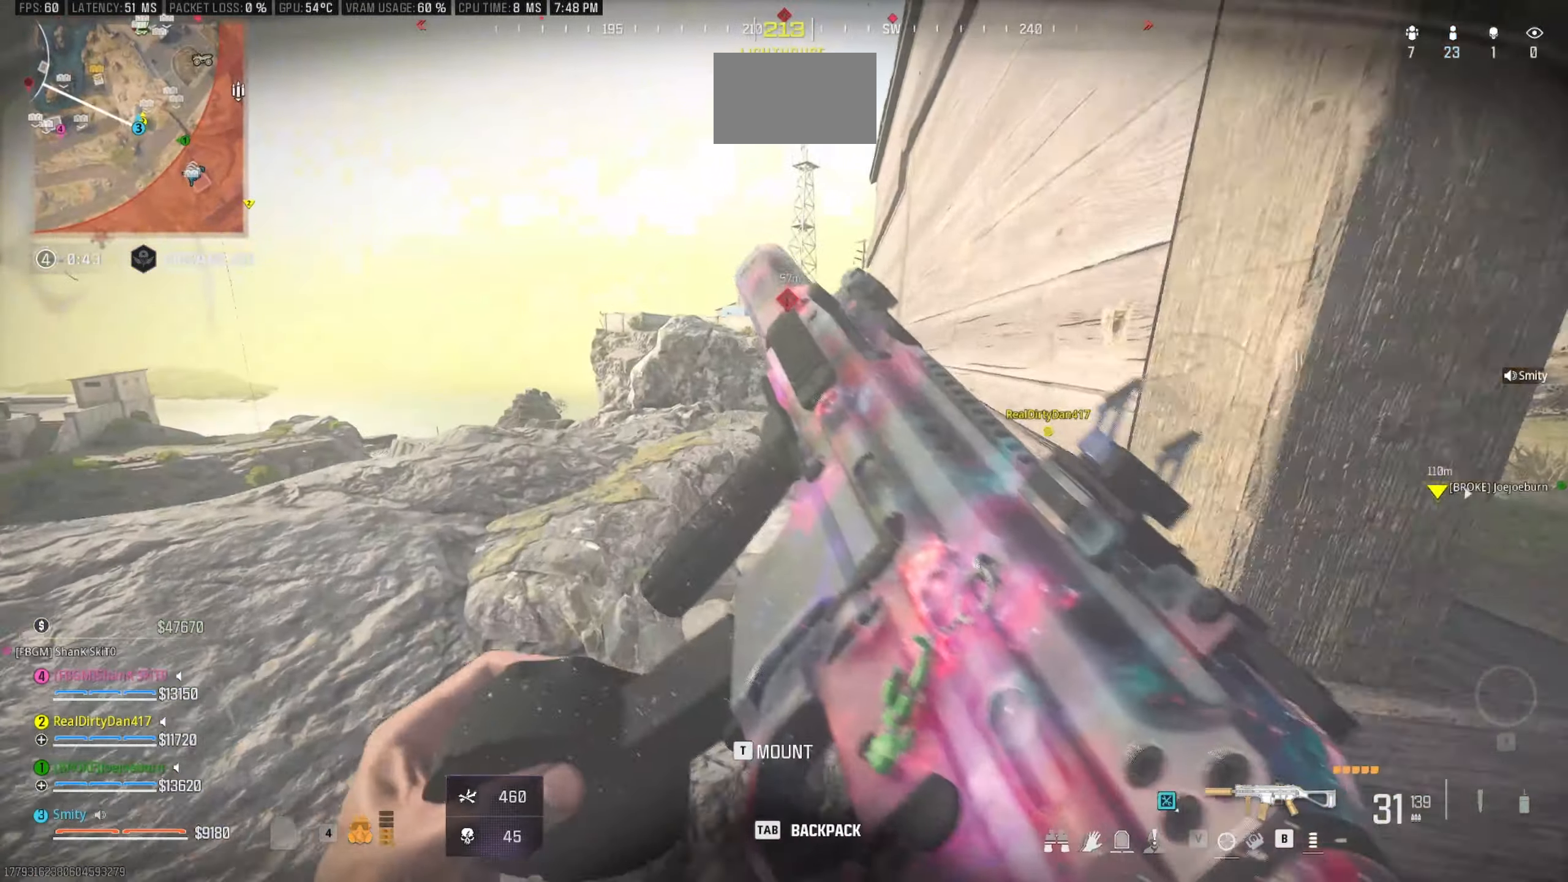
{"dt_ms": 500, "keys": [], "mouse": [], "events": [[116, "a", "up"], [400, "w", "up"]]}
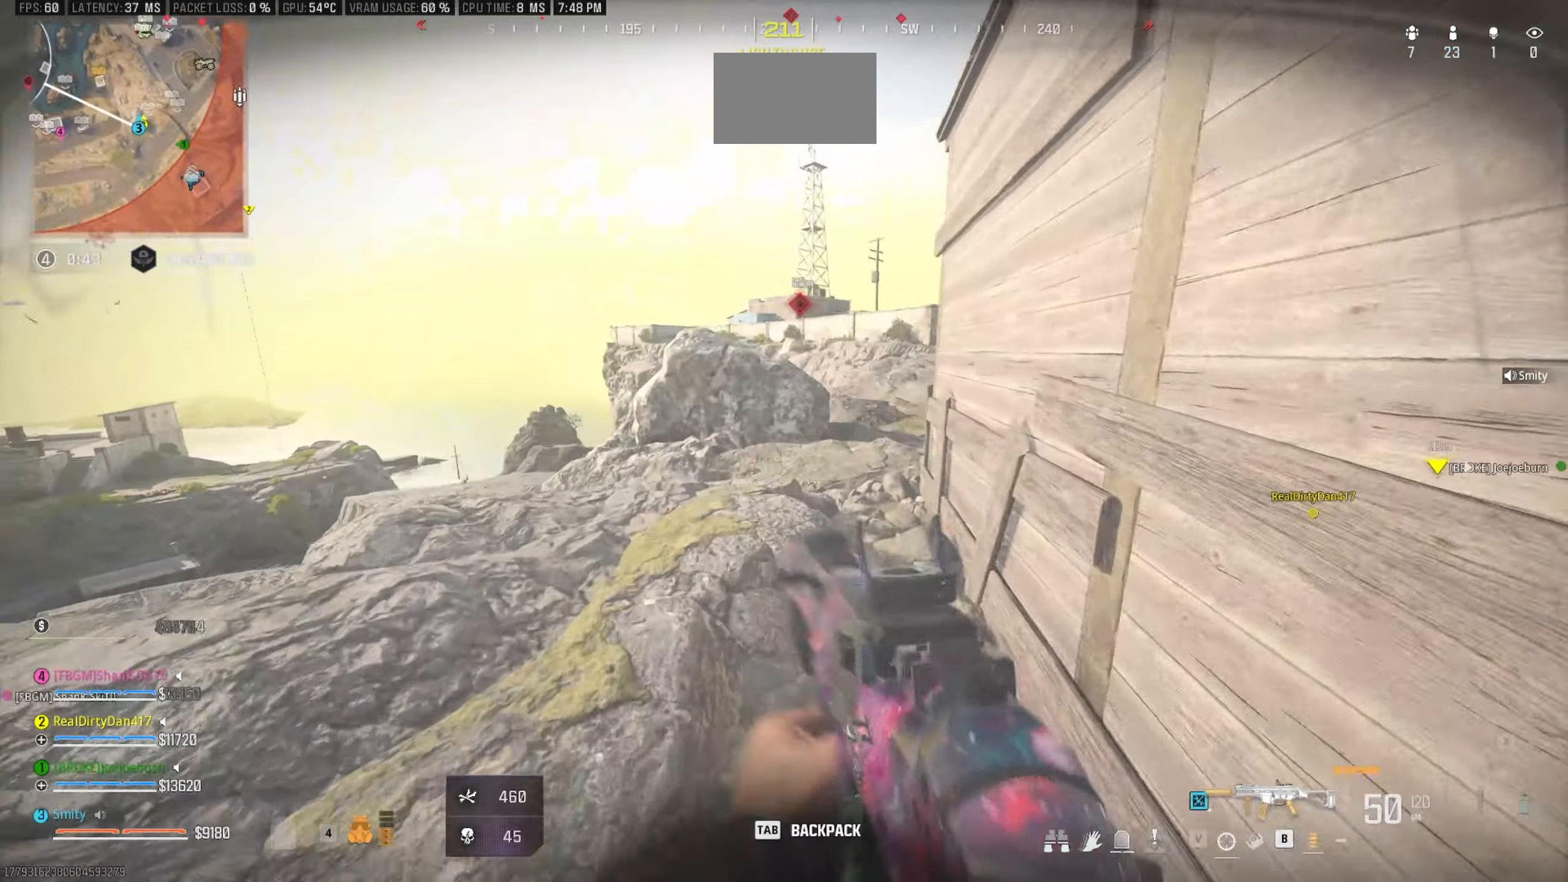
{"dt_ms": 500, "keys": [], "mouse": [], "events": [[100, "a", "down"], [417, "a", "up"]]}
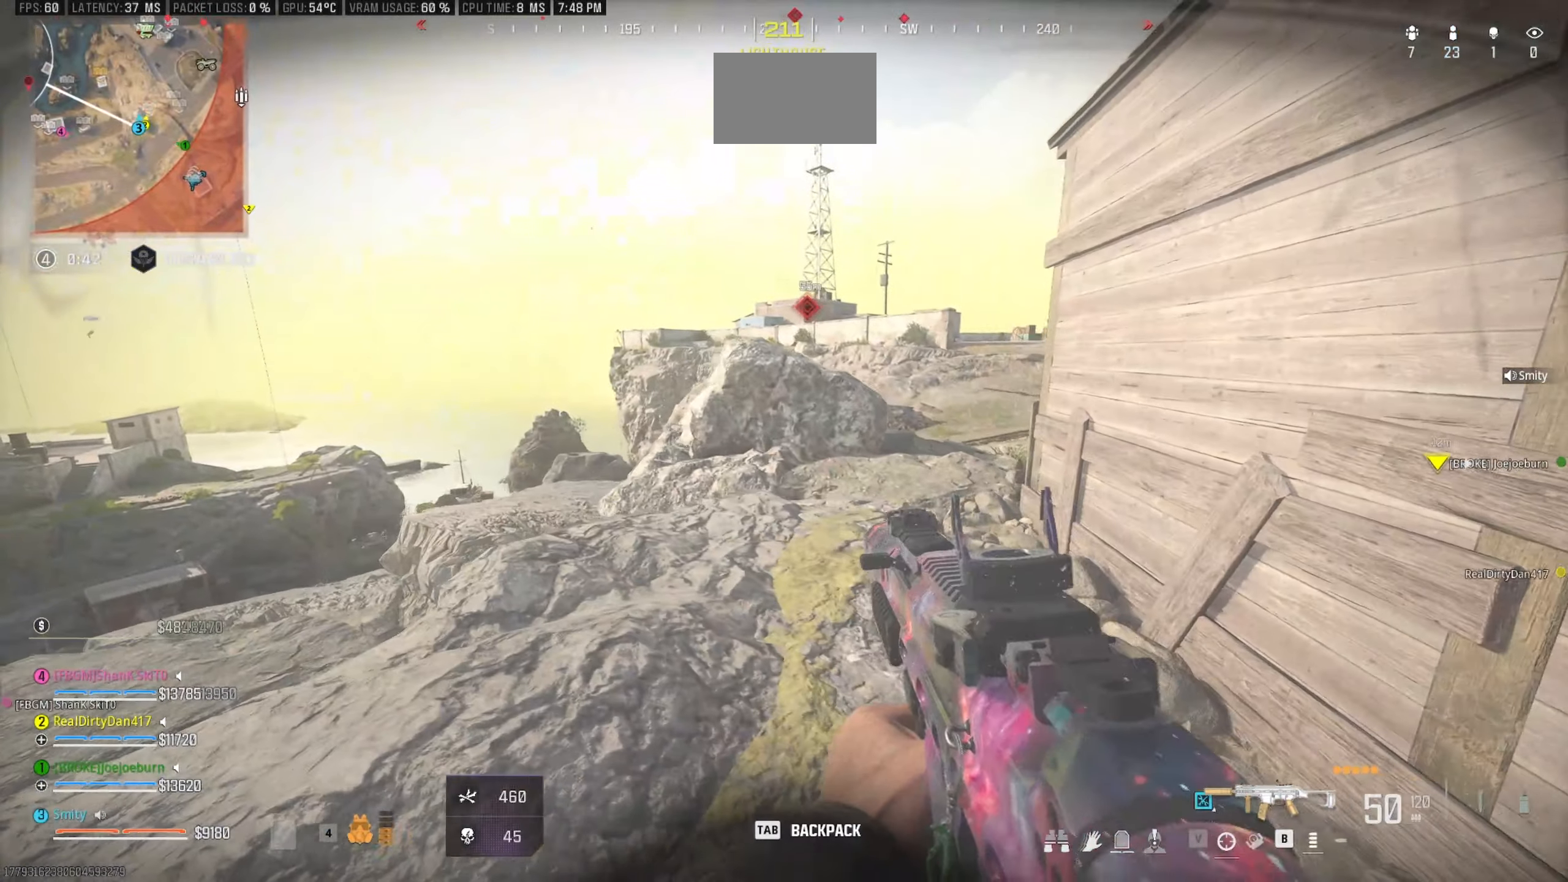
{"dt_ms": 500, "keys": ["a"], "mouse": [], "events": [[117, "d", "down"], [250, "d", "up"], [433, "a", "down"]]}
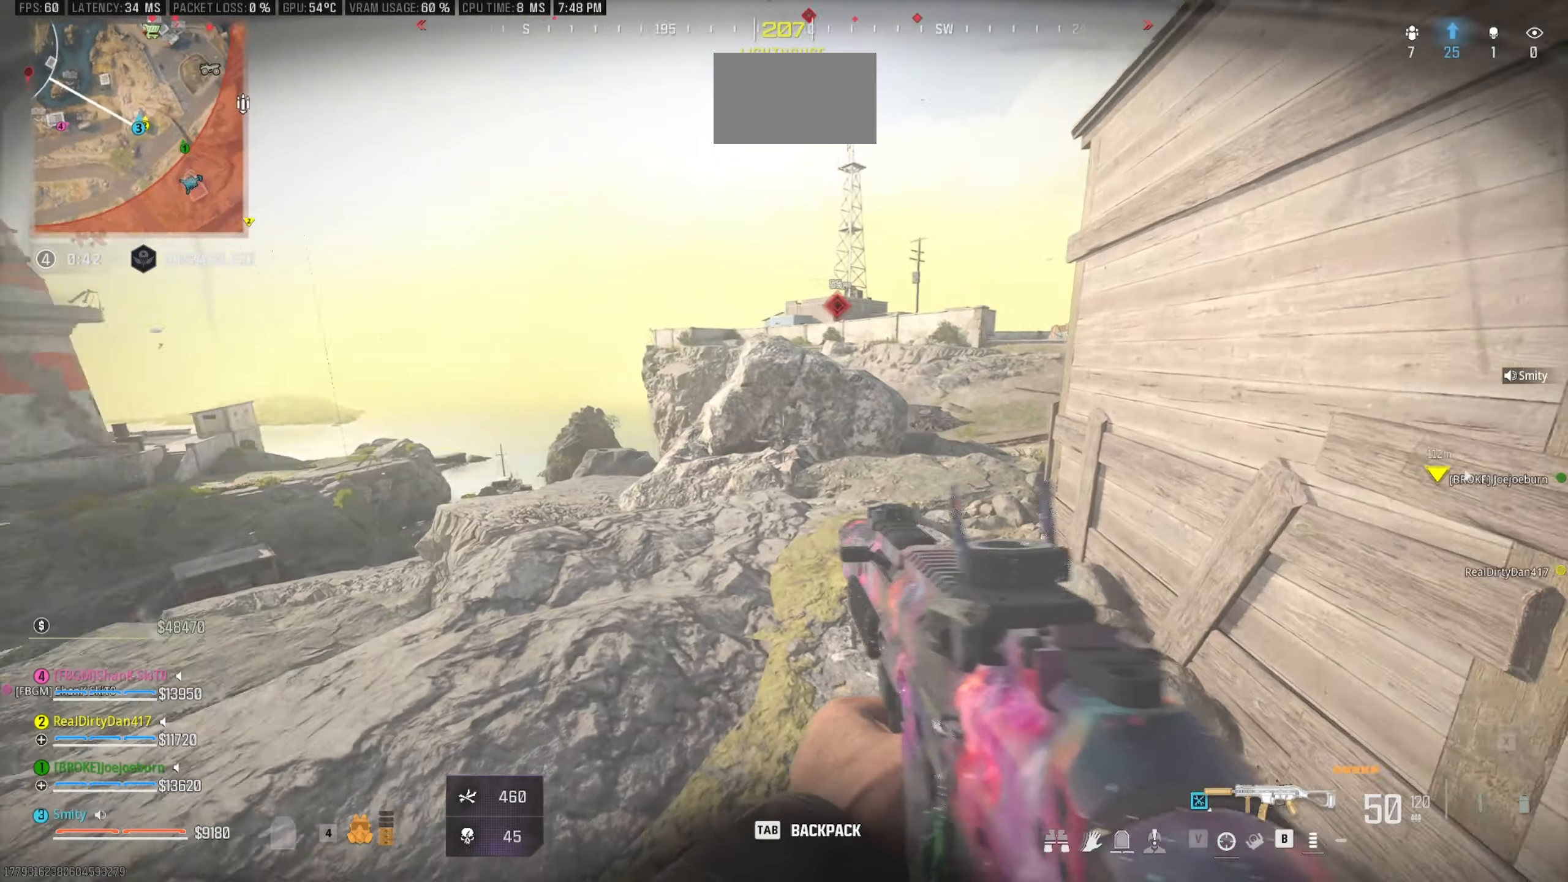
{"dt_ms": 500, "keys": ["a"], "mouse": [], "events": [[83, "w", "down"], [267, "w", "up"]]}
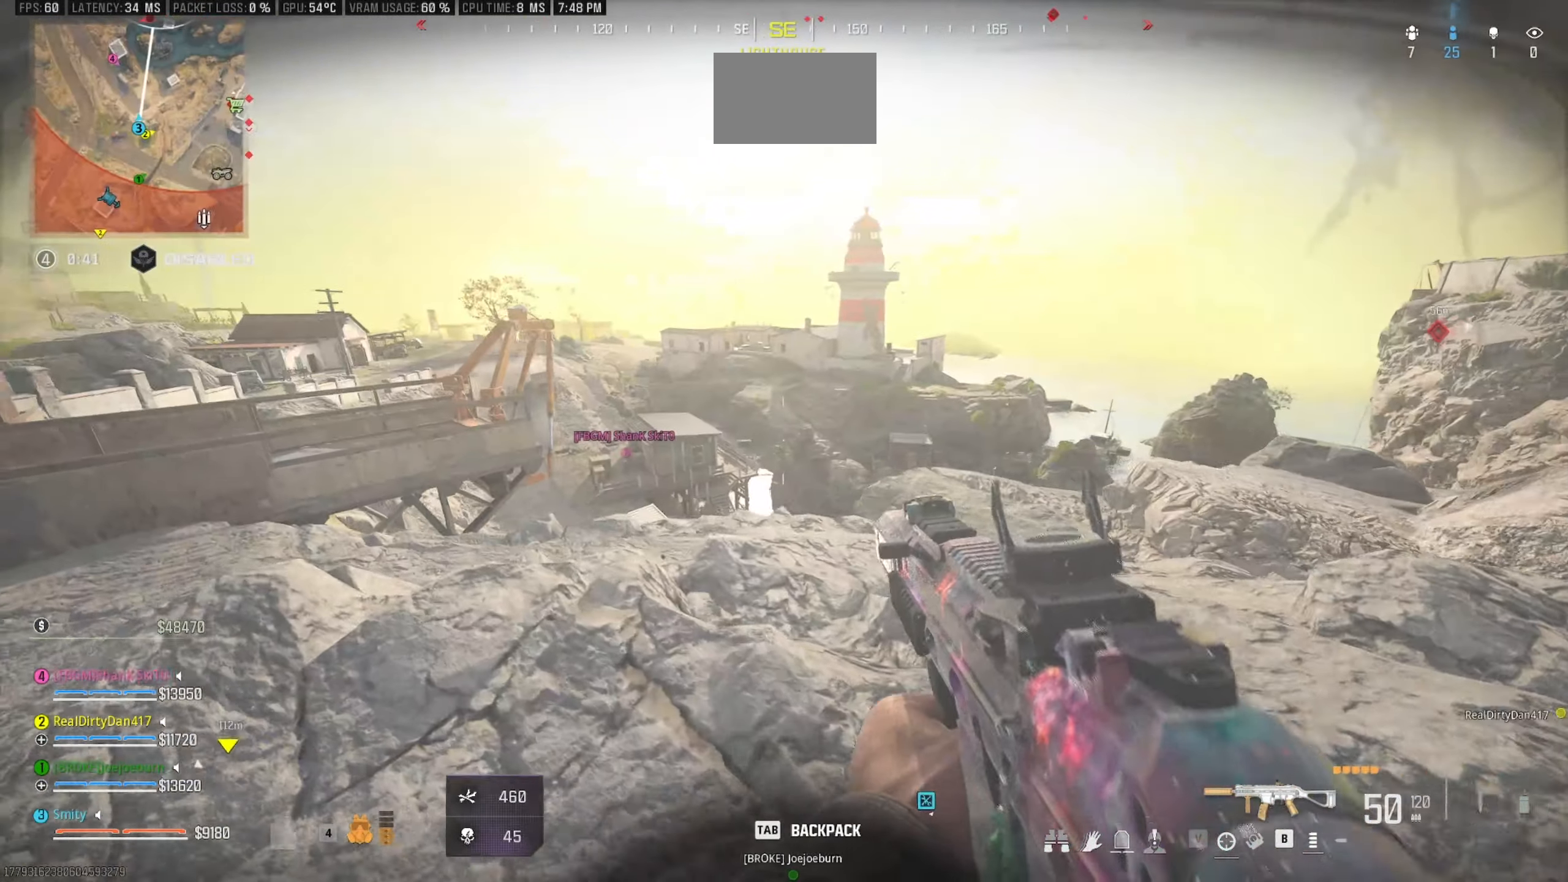
{"dt_ms": 500, "keys": ["a", "w"], "mouse": [], "events": [[417, "w", "down"]]}
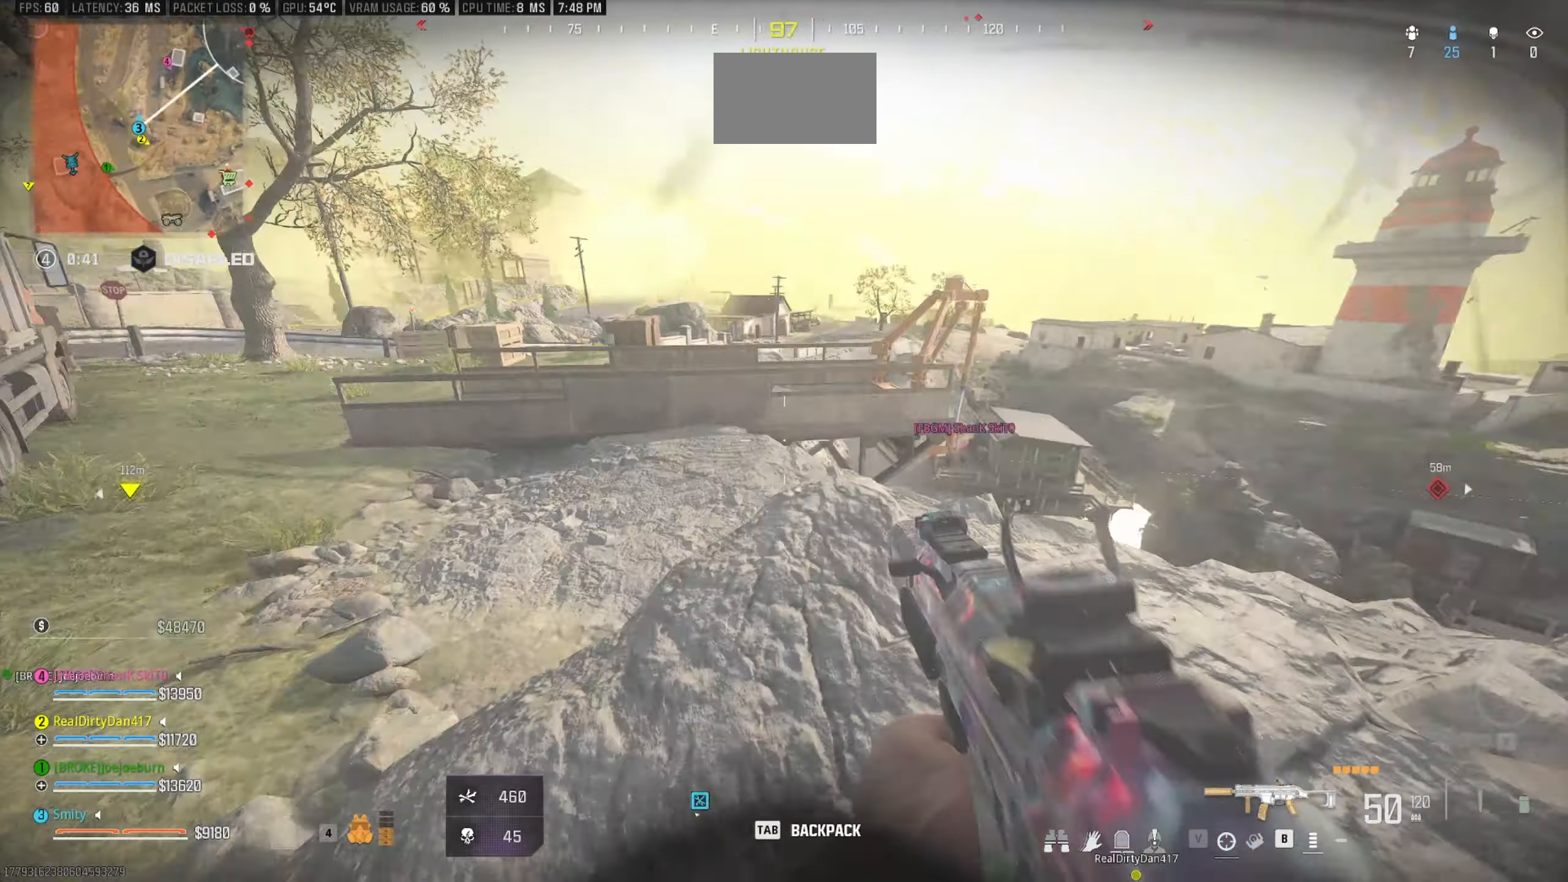
{"dt_ms": 500, "keys": ["w"], "mouse": [], "events": [[17, "shift", "down"], [67, "a", "up"], [67, "shift", "up"], [150, "shift", "down"], [300, "shift", "up"]]}
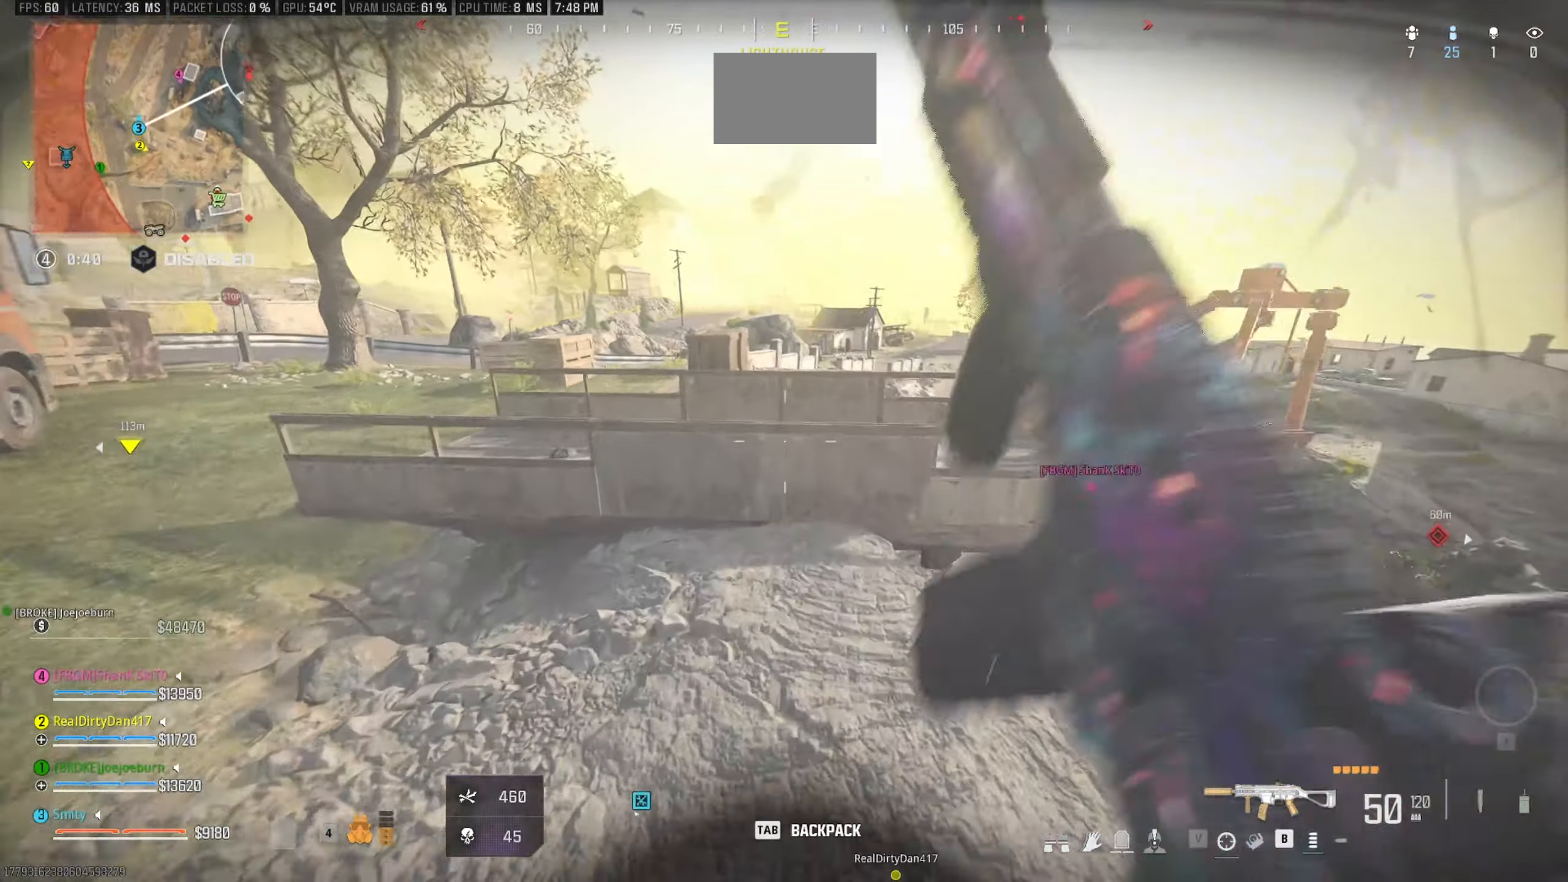
{"dt_ms": 500, "keys": ["space", "w"], "mouse": [], "events": [[167, "space", "down"]]}
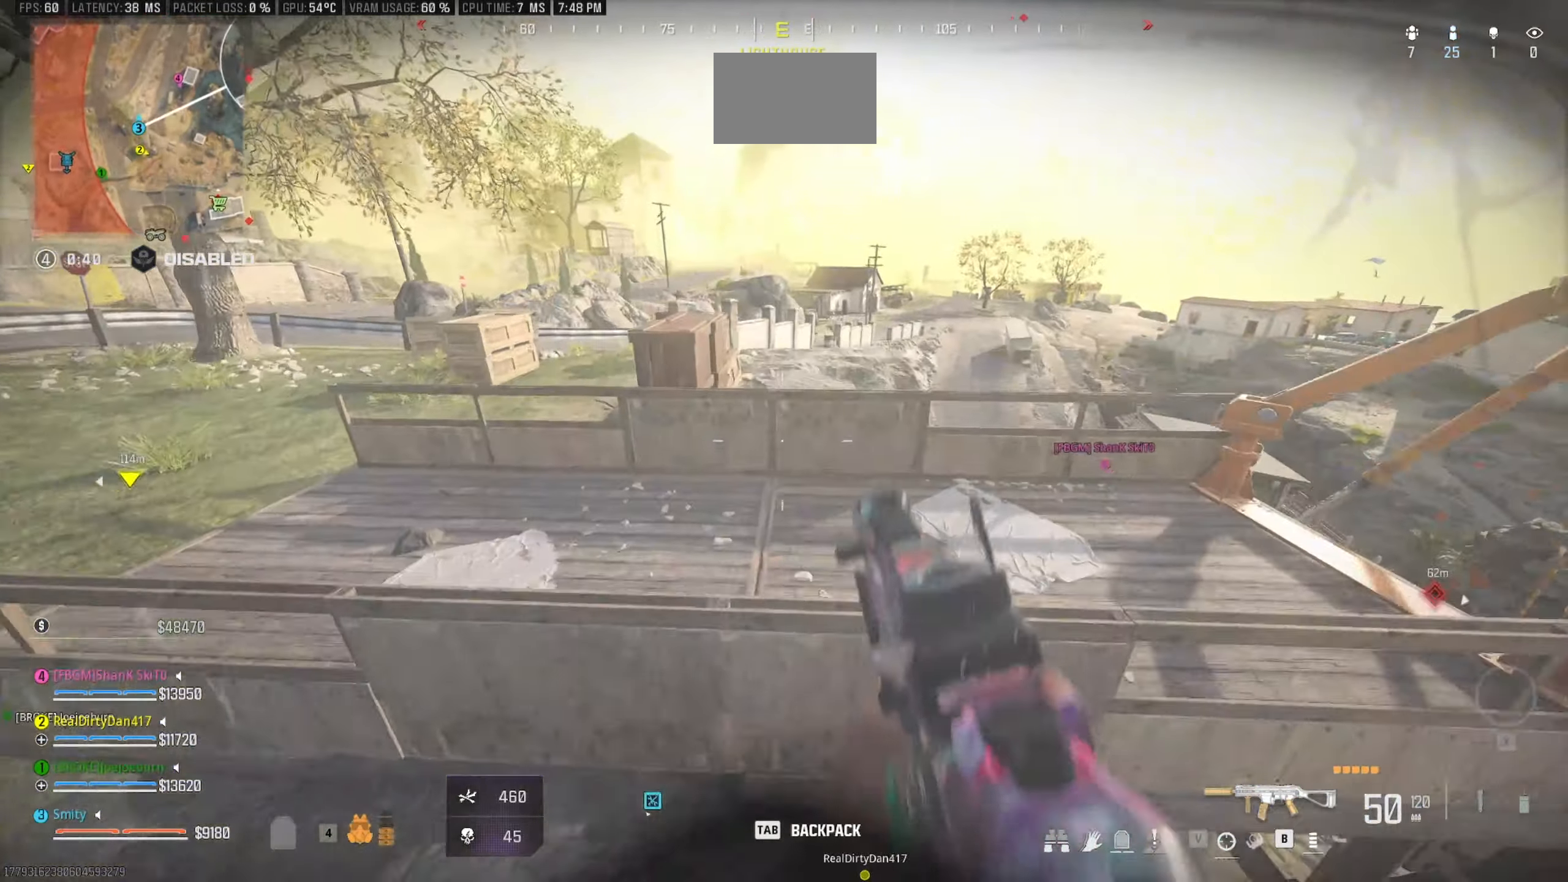
{"dt_ms": 500, "keys": ["a", "w"], "mouse": [], "events": [[283, "space", "up"], [367, "a", "down"]]}
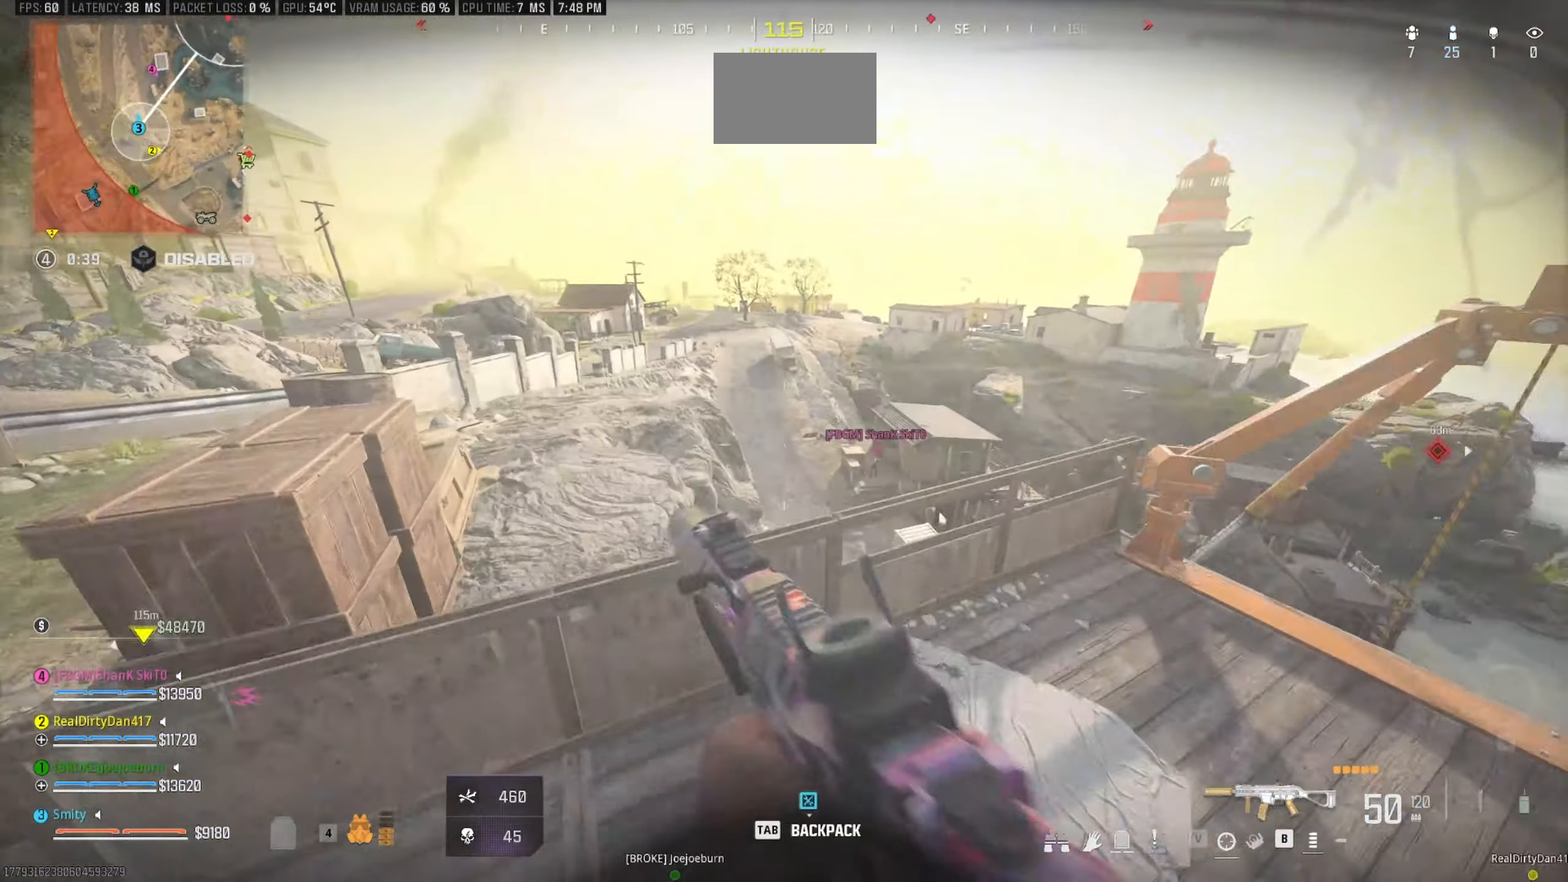
{"dt_ms": 500, "keys": ["a", "w"], "mouse": [], "events": [[67, "space", "down"], [250, "space", "up"]]}
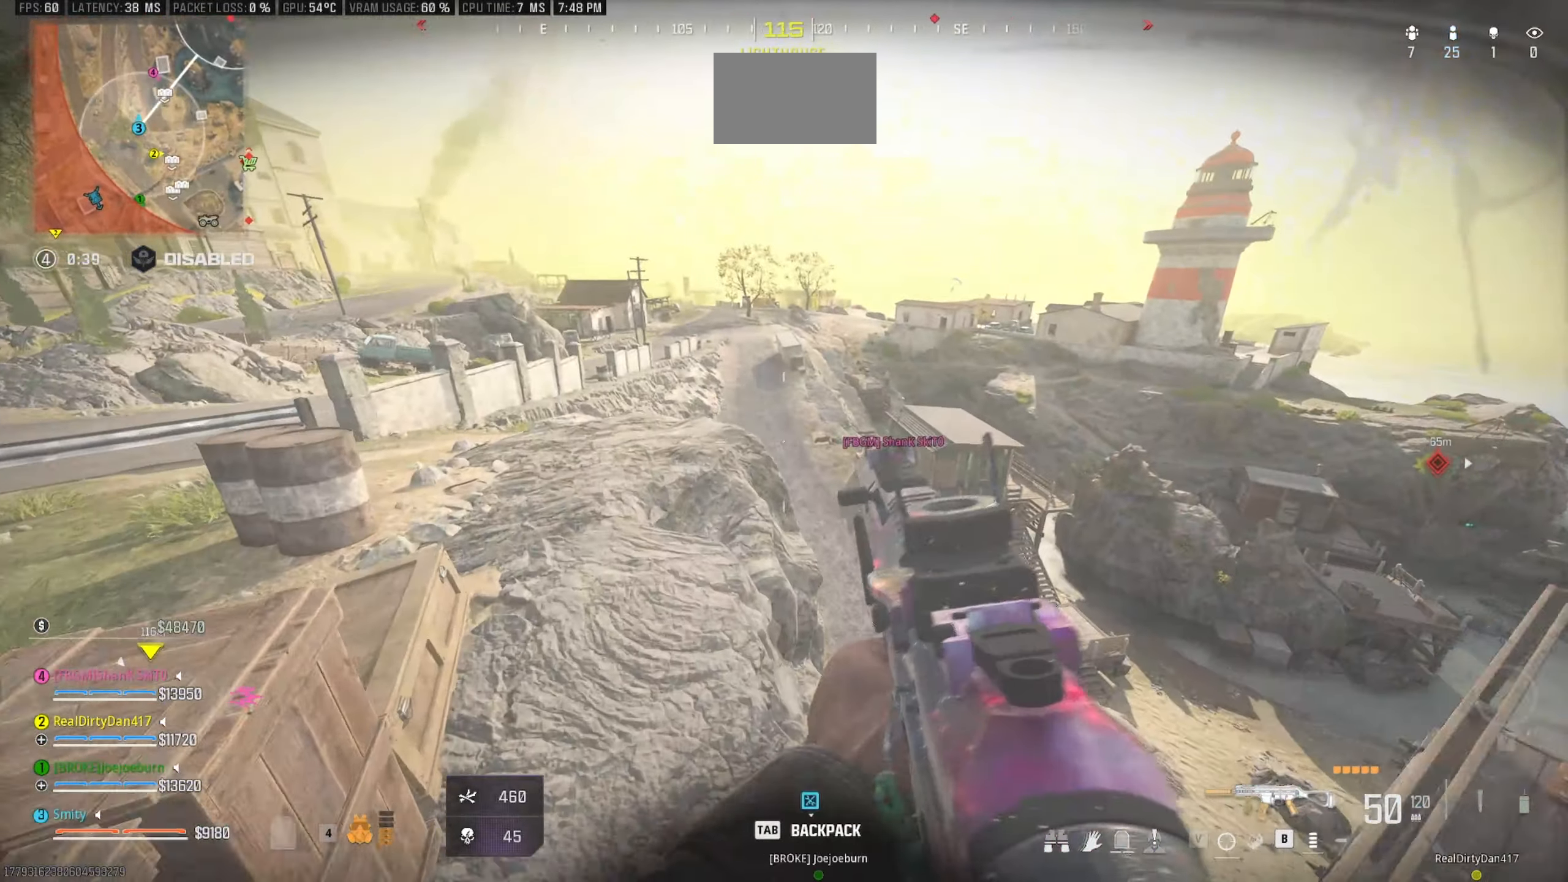
{"dt_ms": 500, "keys": ["a", "shift", "w"], "mouse": [], "events": [[217, "shift", "down"], [267, "shift", "up"], [400, "shift", "down"]]}
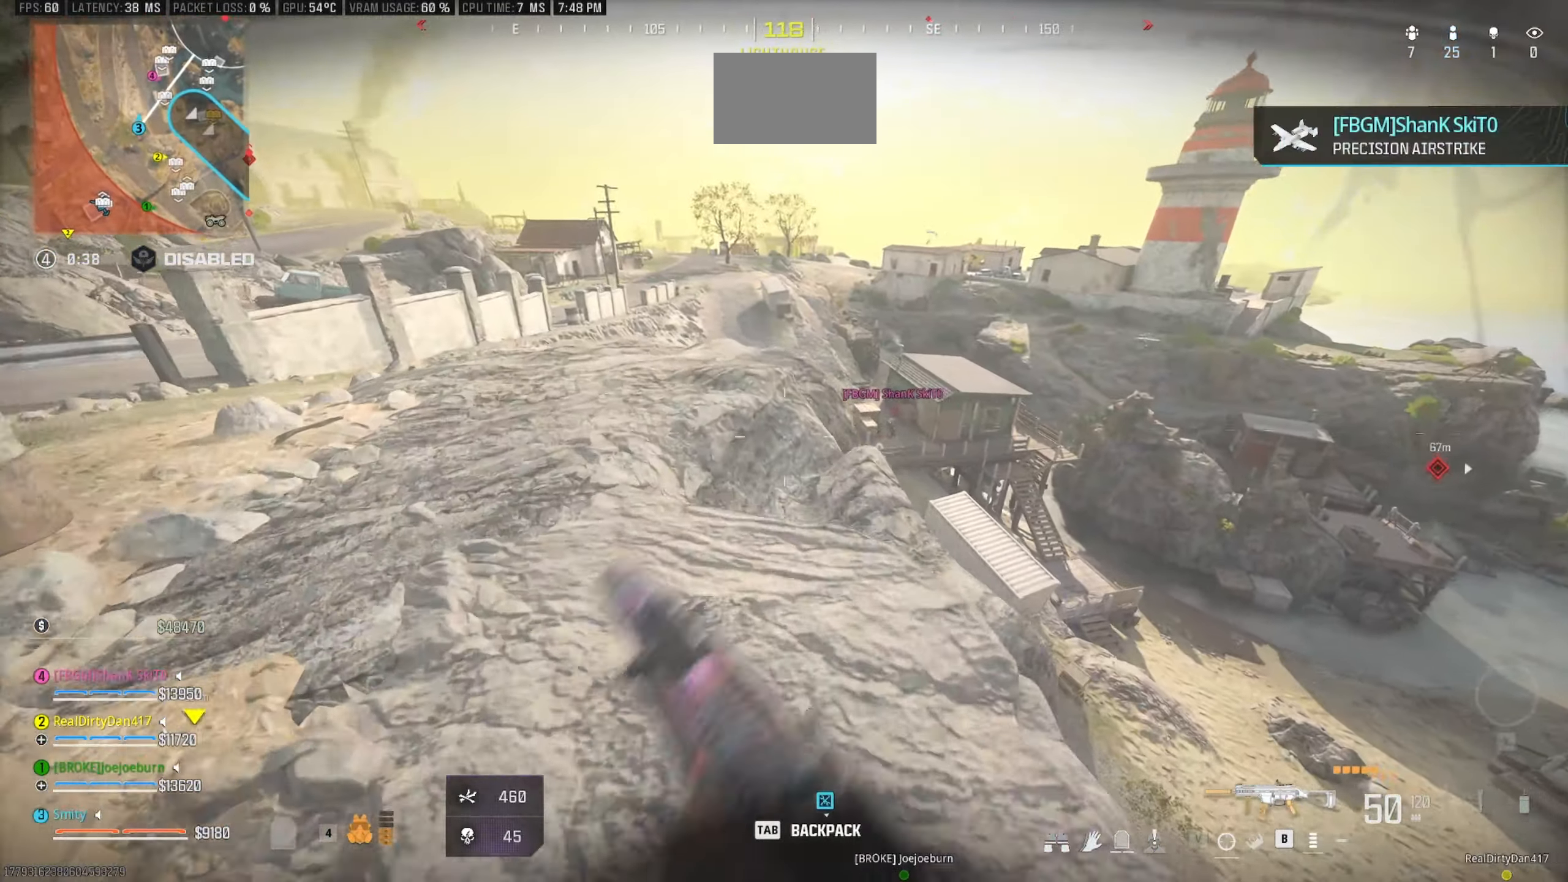
{"dt_ms": 500, "keys": ["a"], "mouse": [], "events": [[100, "shift", "up"], [133, "w", "up"]]}
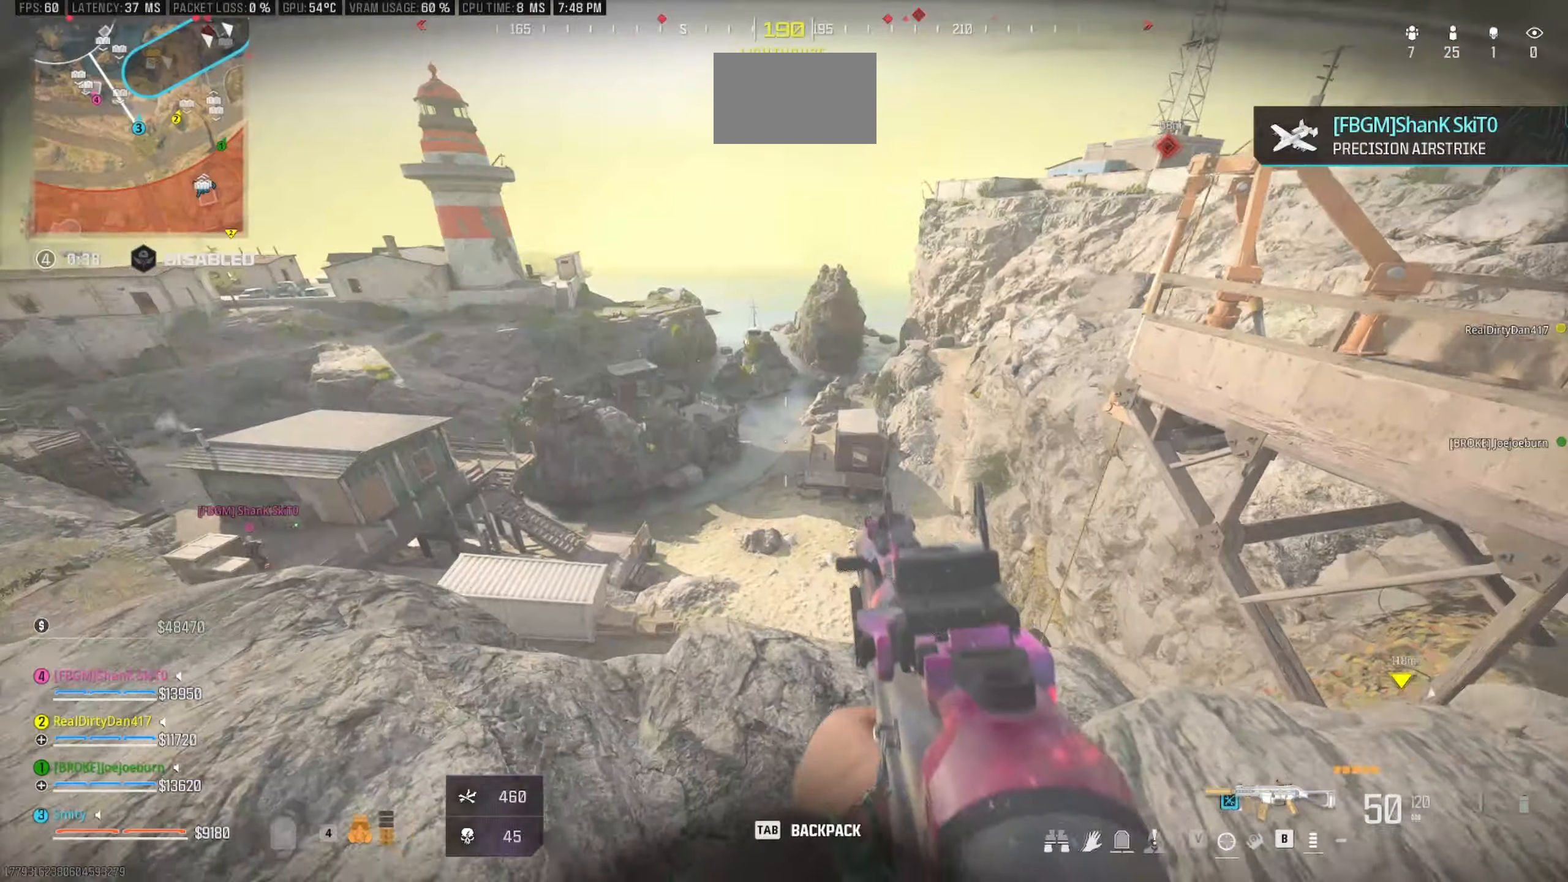
{"dt_ms": 500, "keys": ["a", "s"], "mouse": [], "events": [[17, "s", "down"]]}
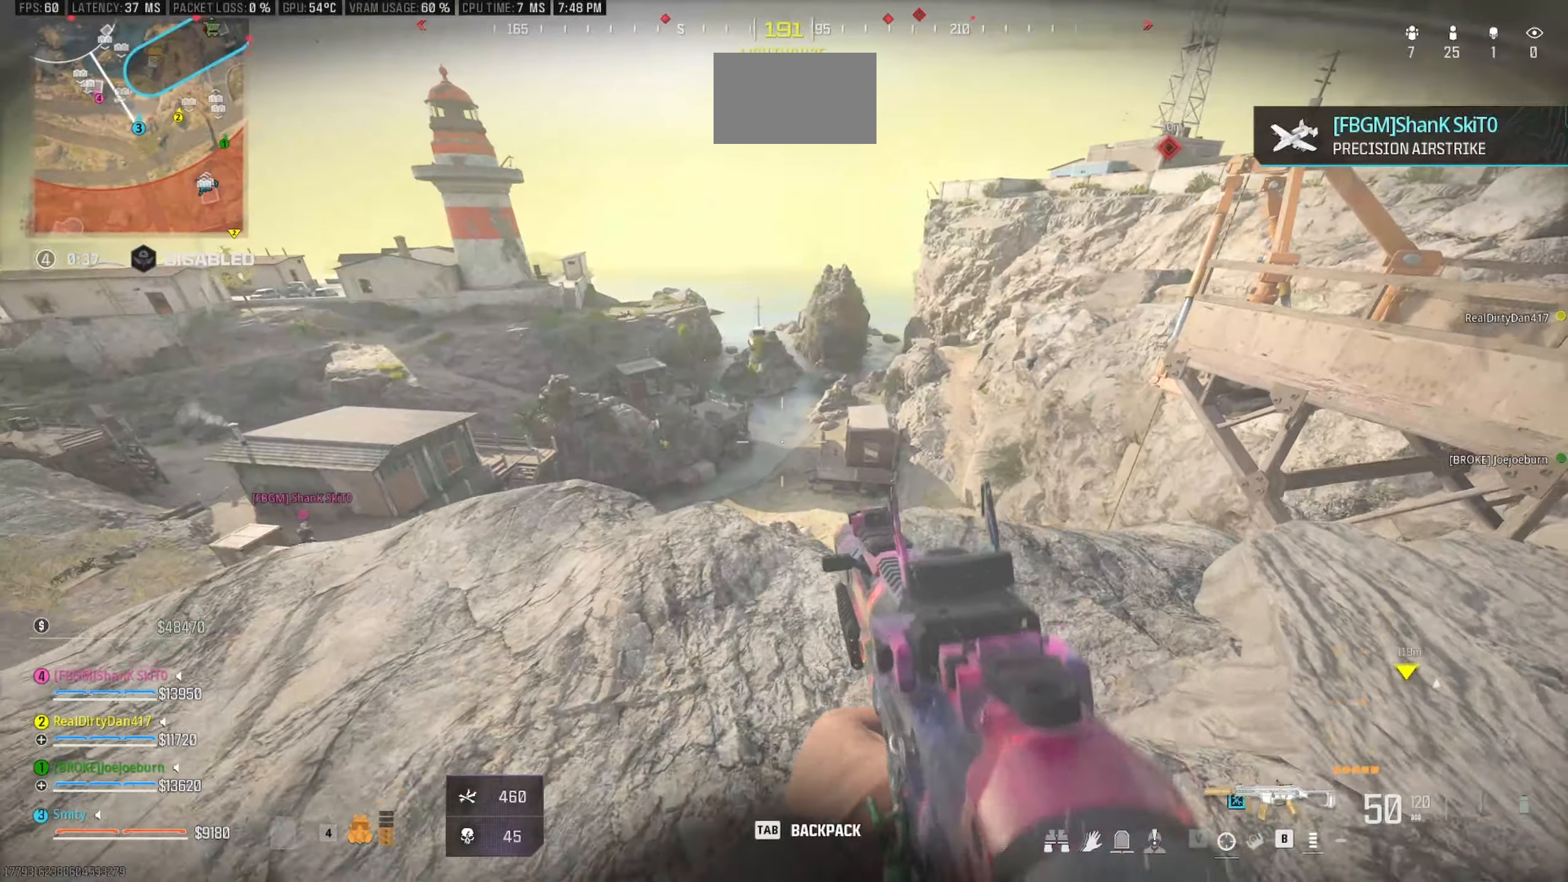
{"dt_ms": 500, "keys": ["d", "s"], "mouse": [], "events": [[217, "a", "up"], [317, "d", "down"]]}
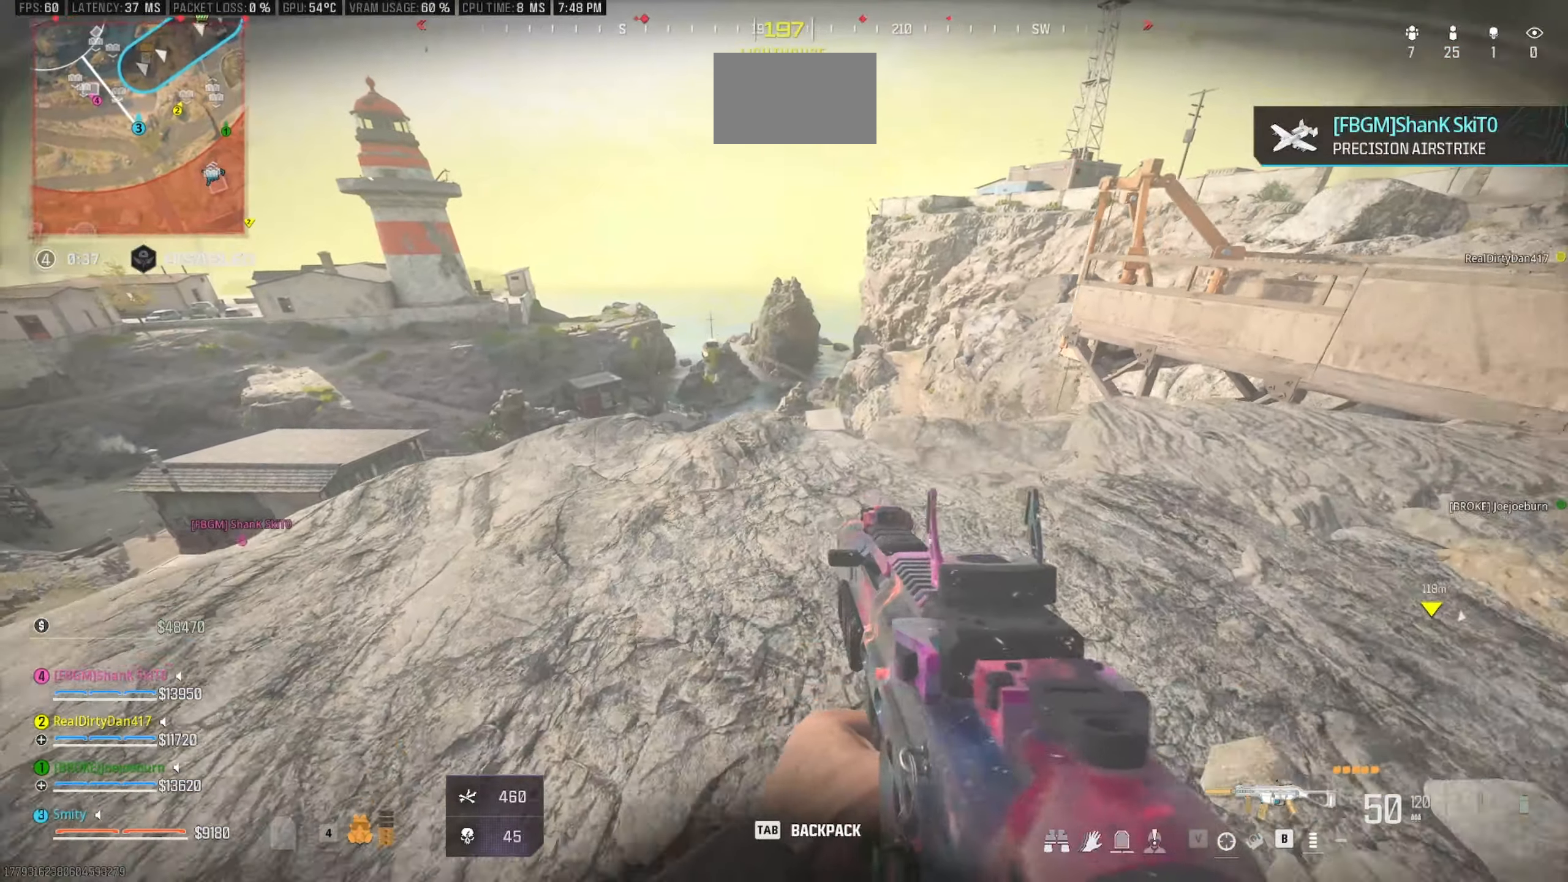
{"dt_ms": 500, "keys": ["w"], "mouse": [], "events": [[134, "a", "down"], [184, "d", "up"], [184, "s", "up"], [234, "shift", "down"], [334, "w", "down"], [417, "shift", "up"], [467, "a", "up"]]}
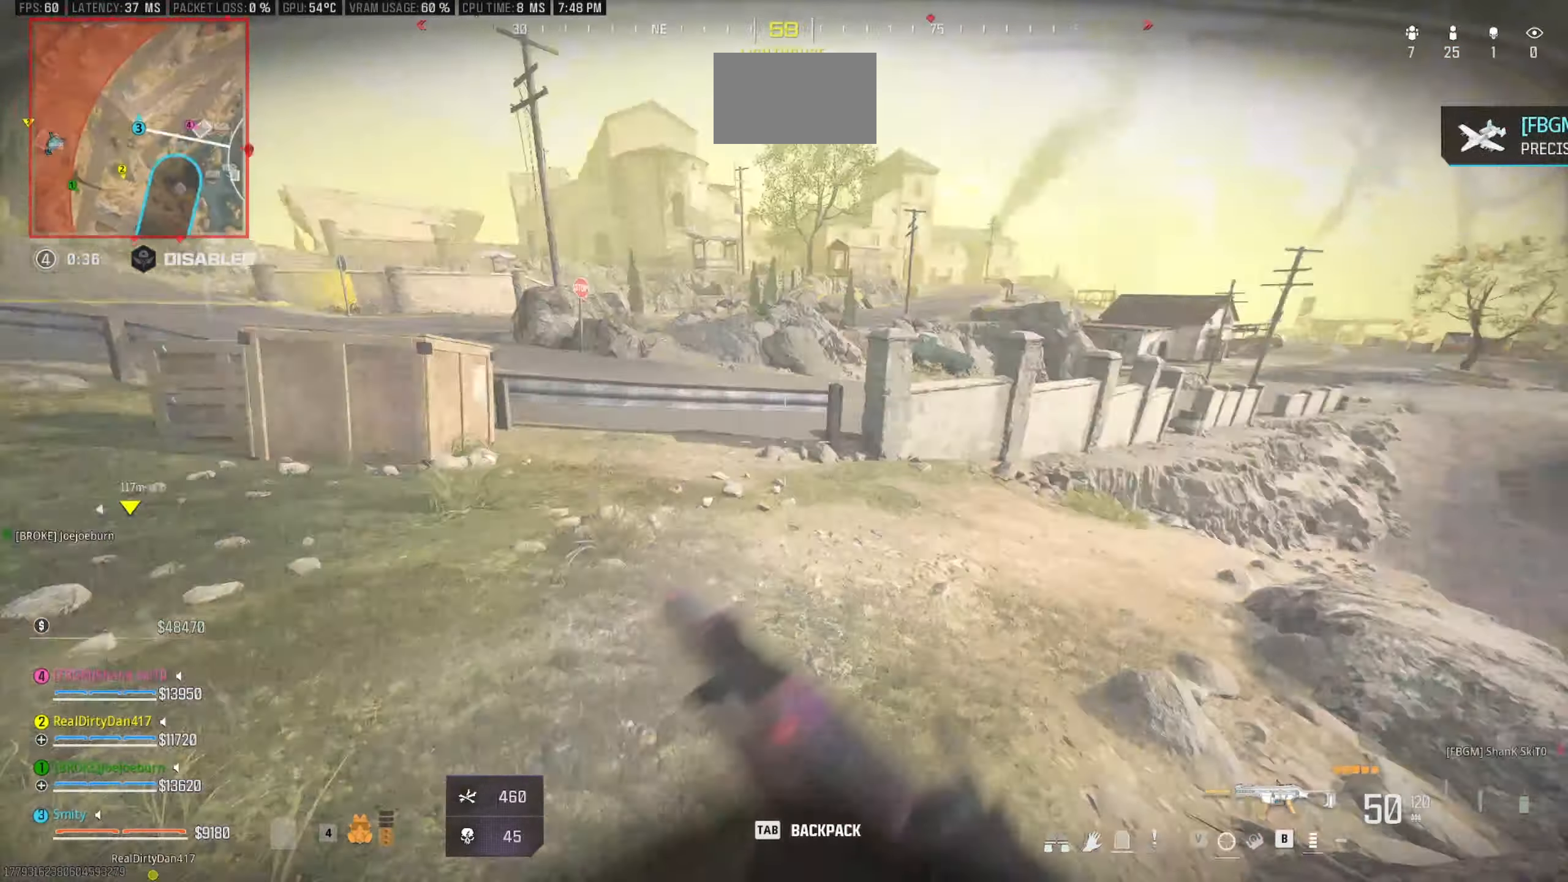
{"dt_ms": 500, "keys": ["w"], "mouse": [], "events": [[17, "shift", "down"], [200, "shift", "up"]]}
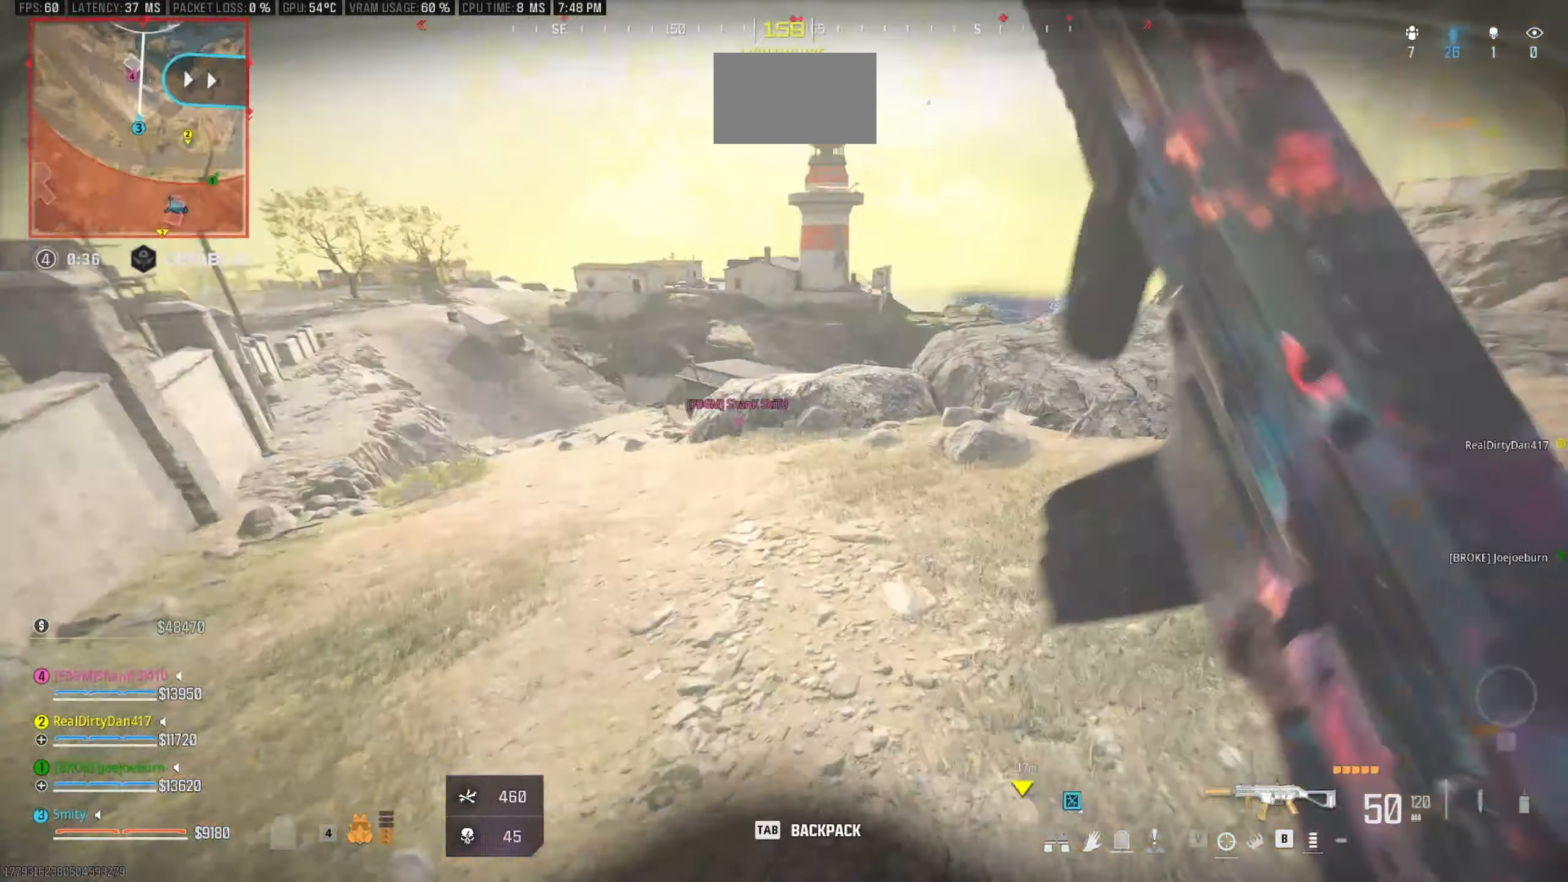
{"dt_ms": 500, "keys": ["w"], "mouse": [], "events": [[267, "shift", "down"], [367, "shift", "up"]]}
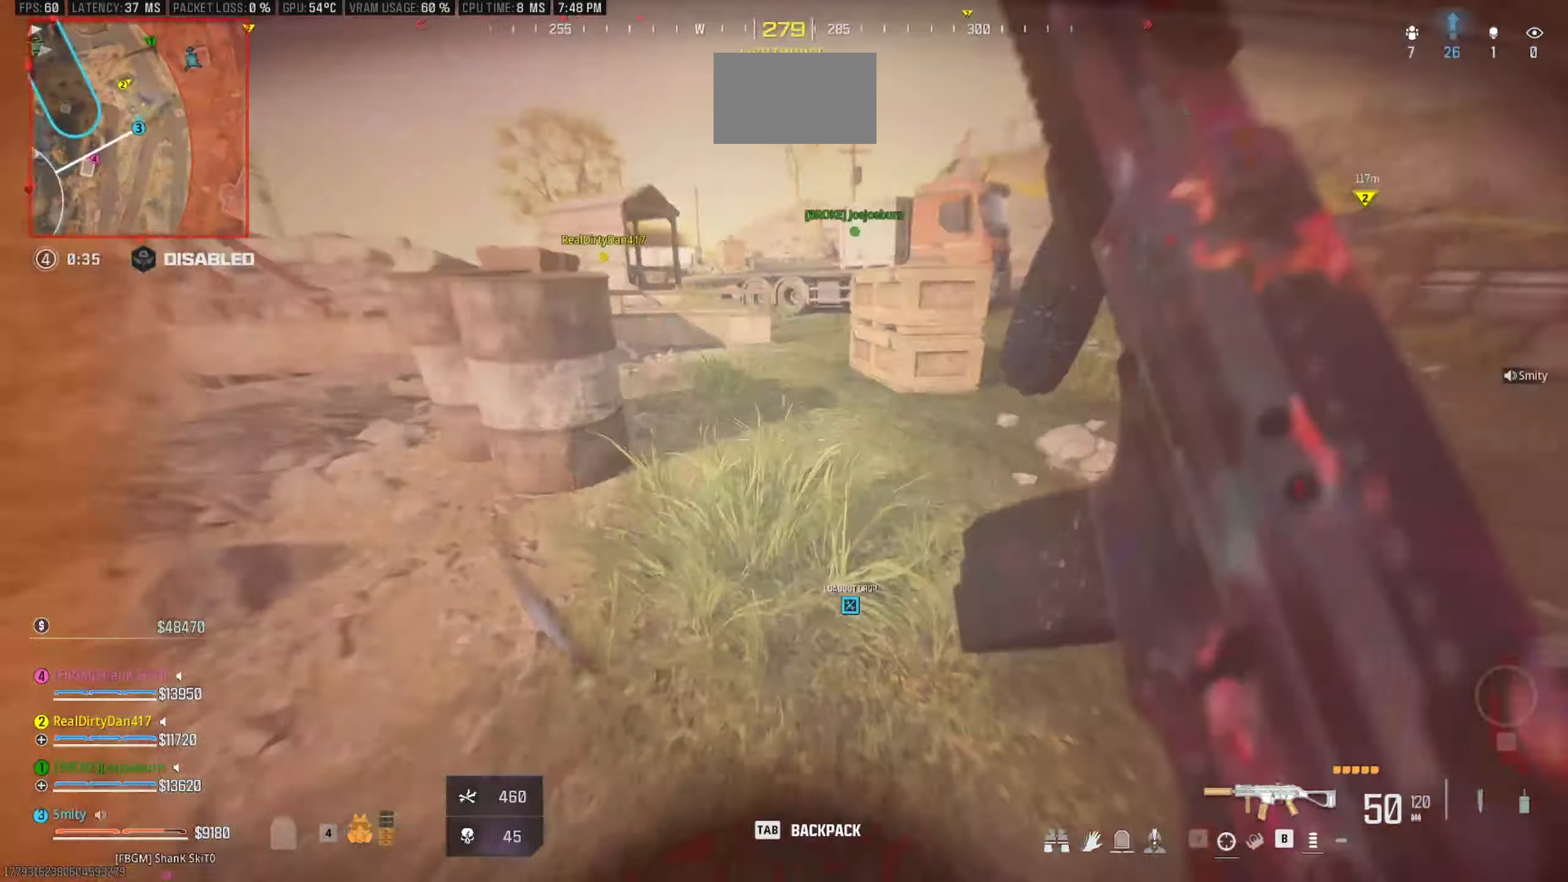
{"dt_ms": 500, "keys": [], "mouse": [], "events": [[367, "w", "up"]]}
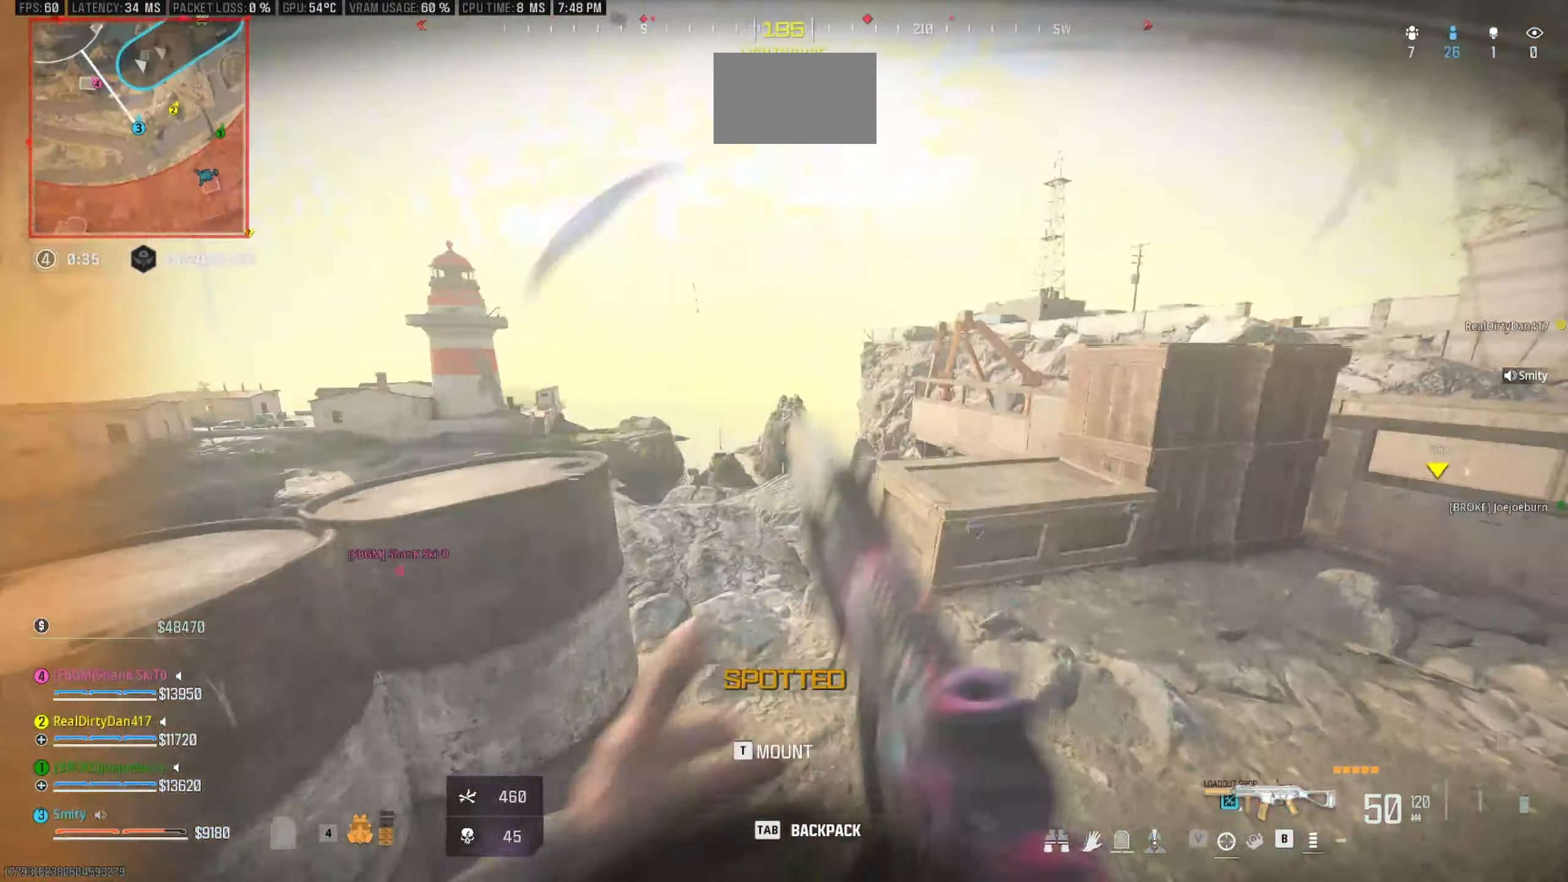
{"dt_ms": 500, "keys": ["a", "w"], "mouse": [], "events": [[17, "c", "down"], [117, "w", "down"], [150, "c", "up"], [300, "a", "down"], [300, "w", "up"], [434, "w", "down"]]}
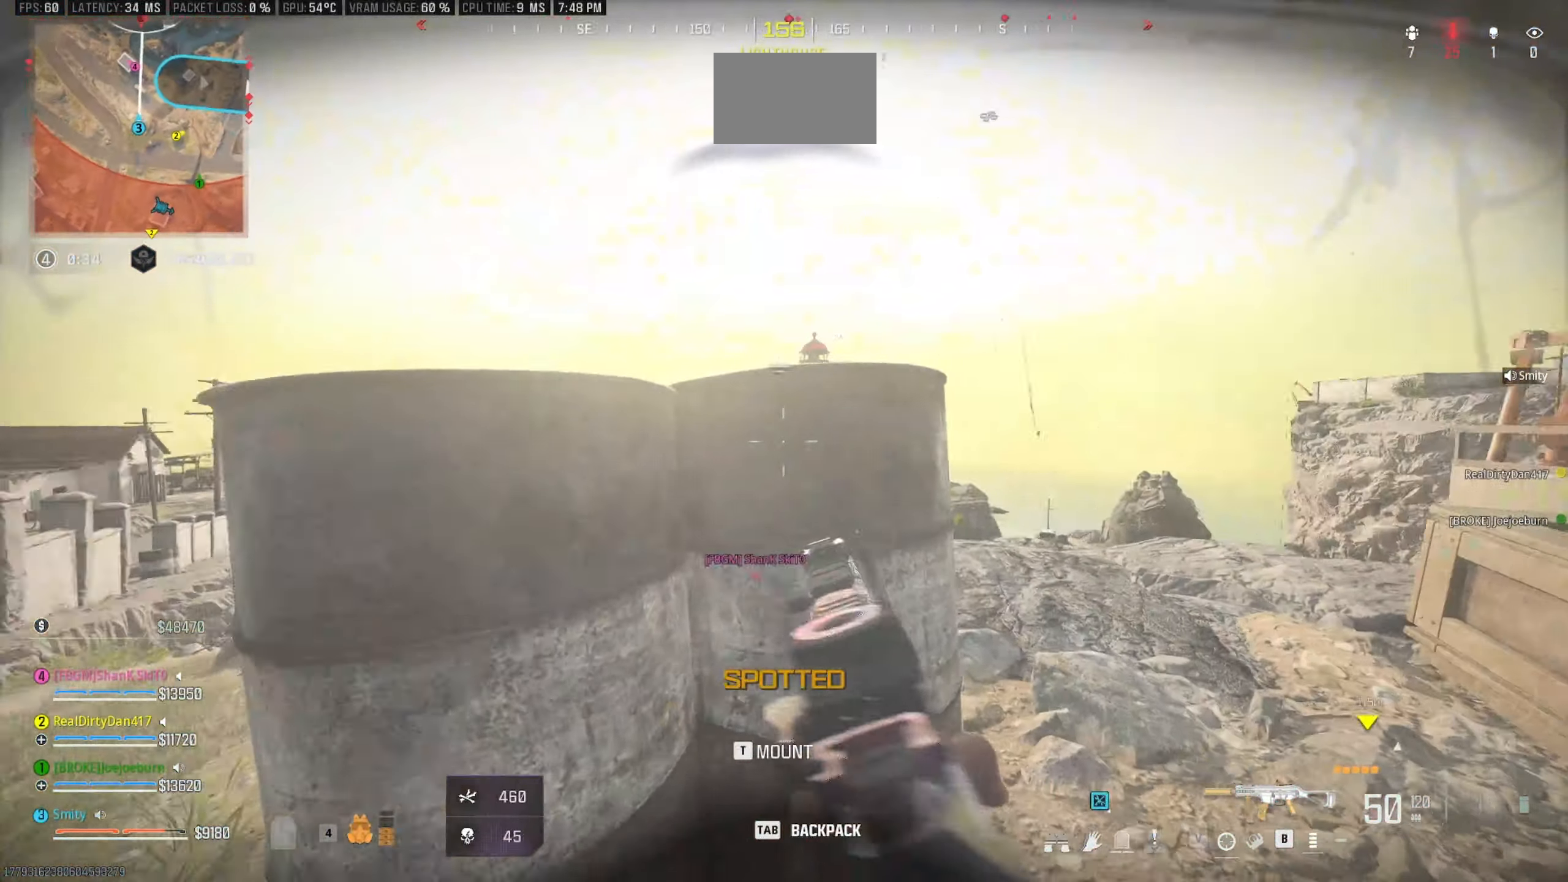
{"dt_ms": 500, "keys": ["s"], "mouse": [], "events": [[34, "a", "up"], [84, "w", "up"], [167, "mouse_wheel", "down"], [217, "mouse_wheel", "up"], [400, "s", "down"]]}
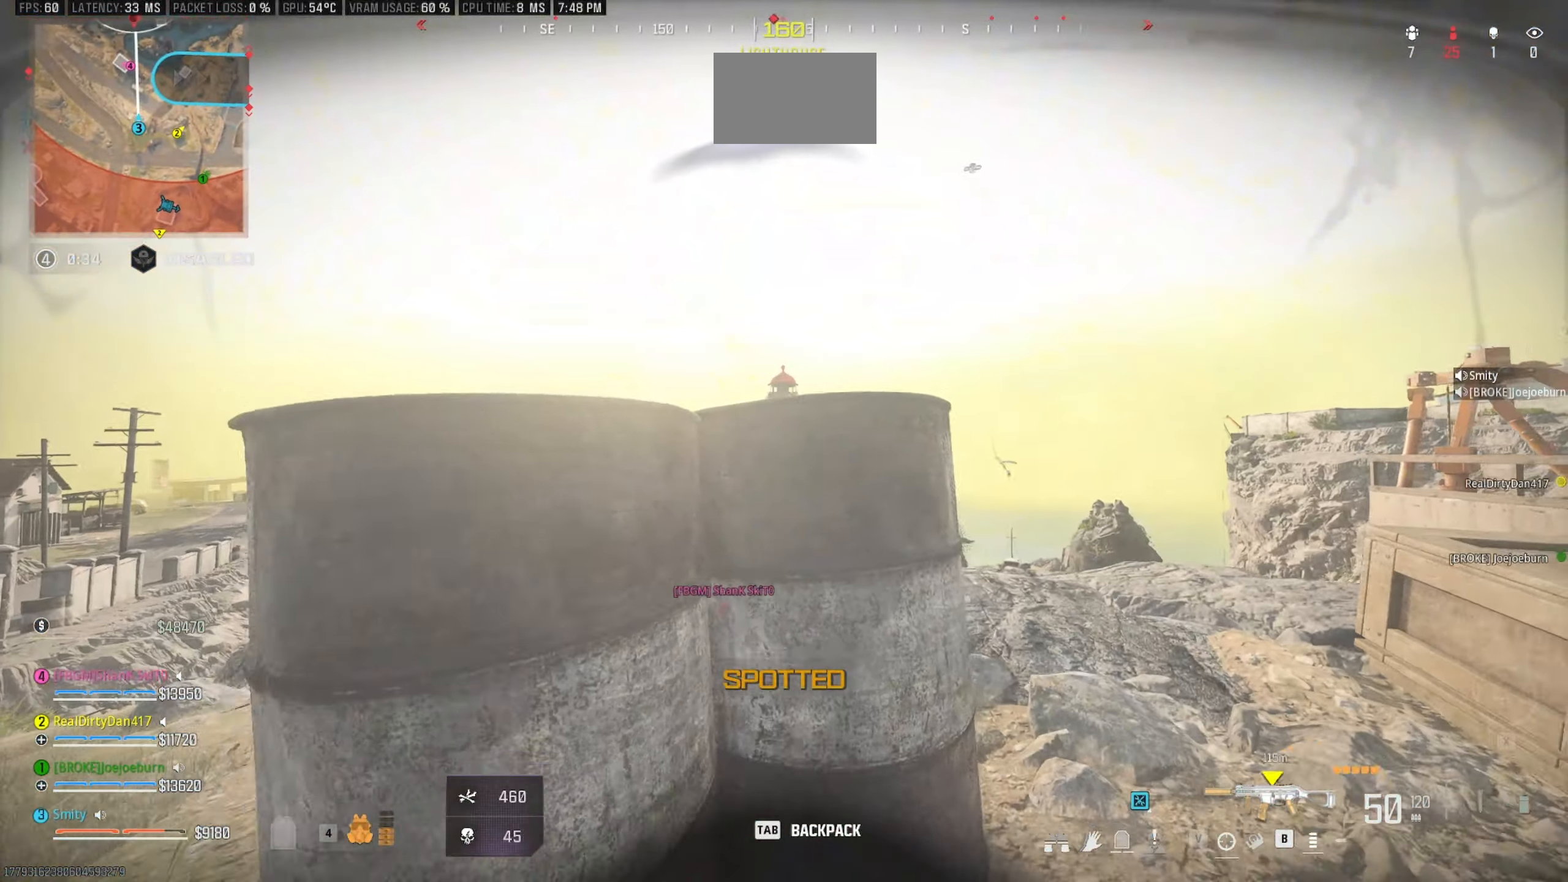
{"dt_ms": 500, "keys": [], "mouse": [], "events": [[100, "d", "down"], [134, "s", "up"], [467, "d", "up"]]}